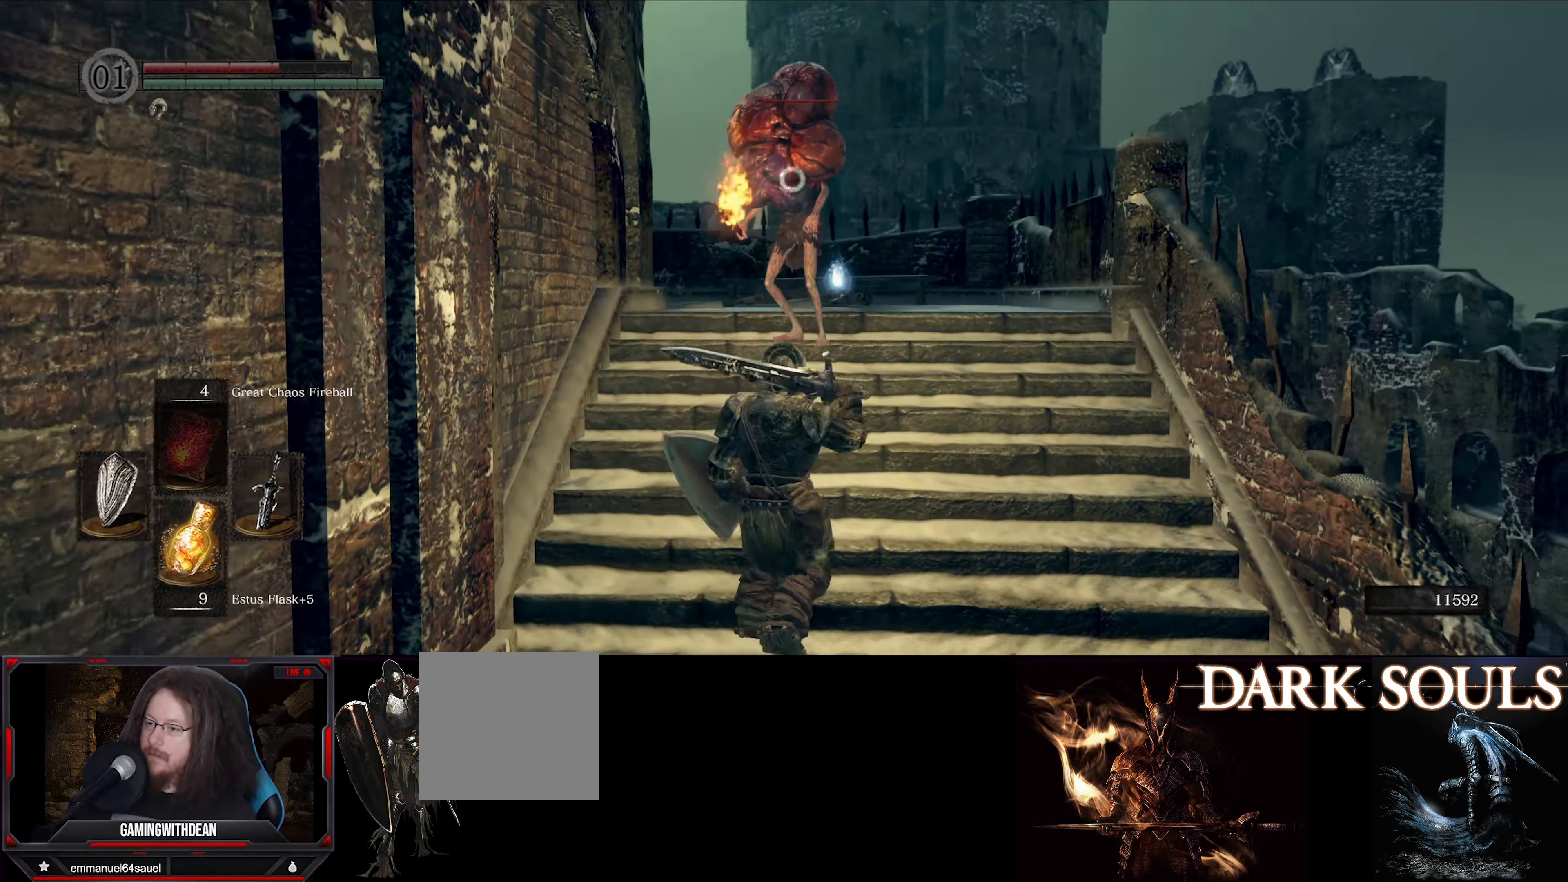
Gameplay with a controller (Xbox layout); each line is a JSON object with the inputs held at the frame after it. "events" lists button and stick changes between this image and that frame as [ms after this image, input, new state], when the widget could be followed in between. Not read: L3 R3.
{"buttons": ["L1"], "left_stick": "down", "right_stick": "center", "events": [[317, "L1", "down"], [350, "left_stick", "down"]]}
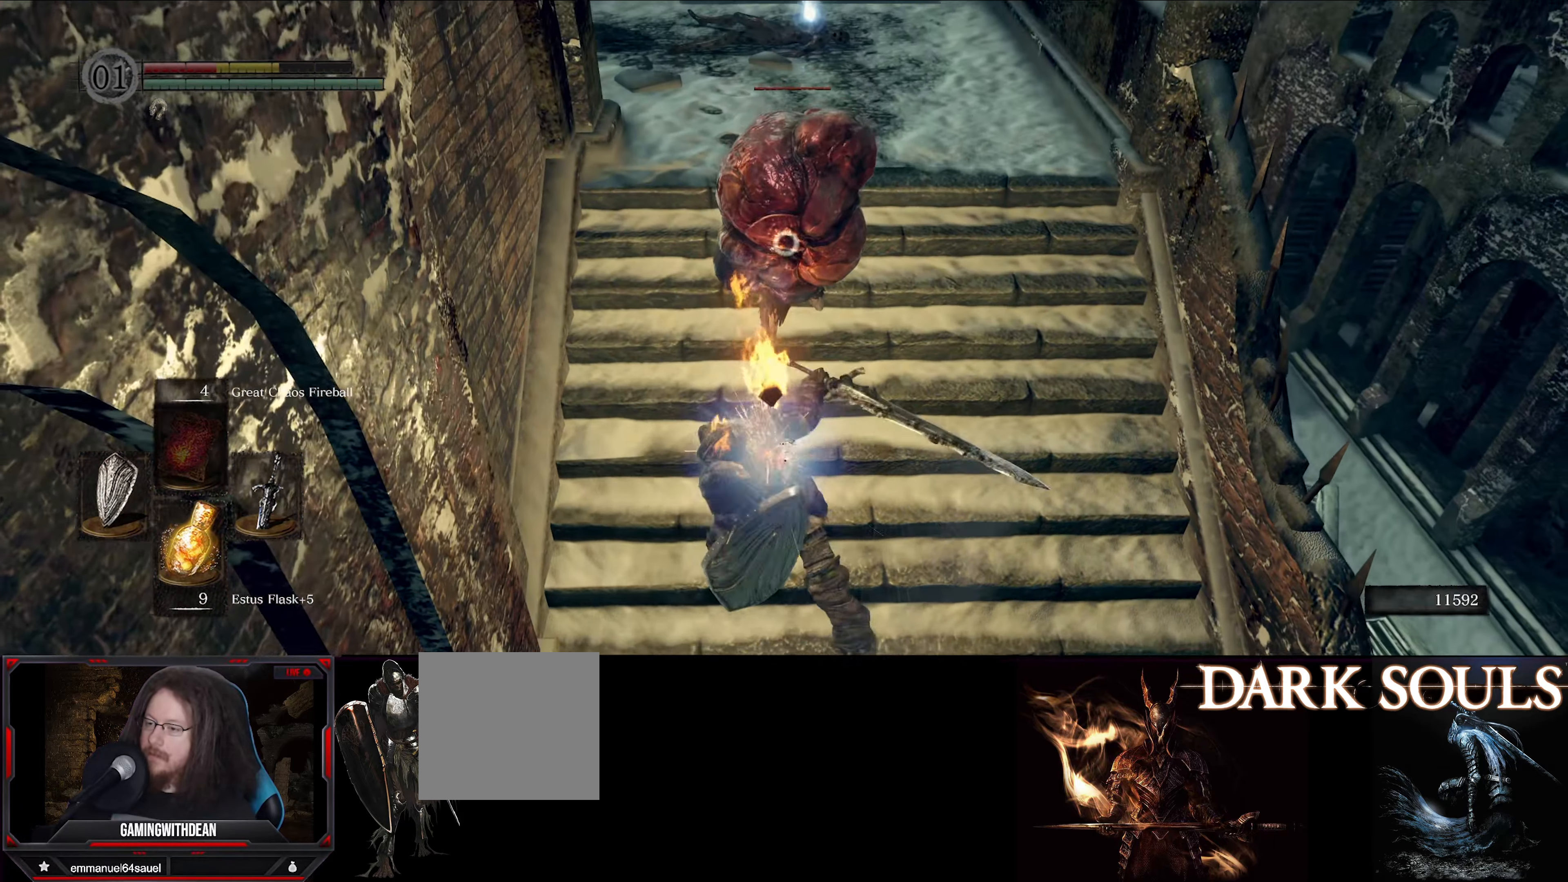
{"buttons": ["L1"], "left_stick": "down", "right_stick": "center", "events": []}
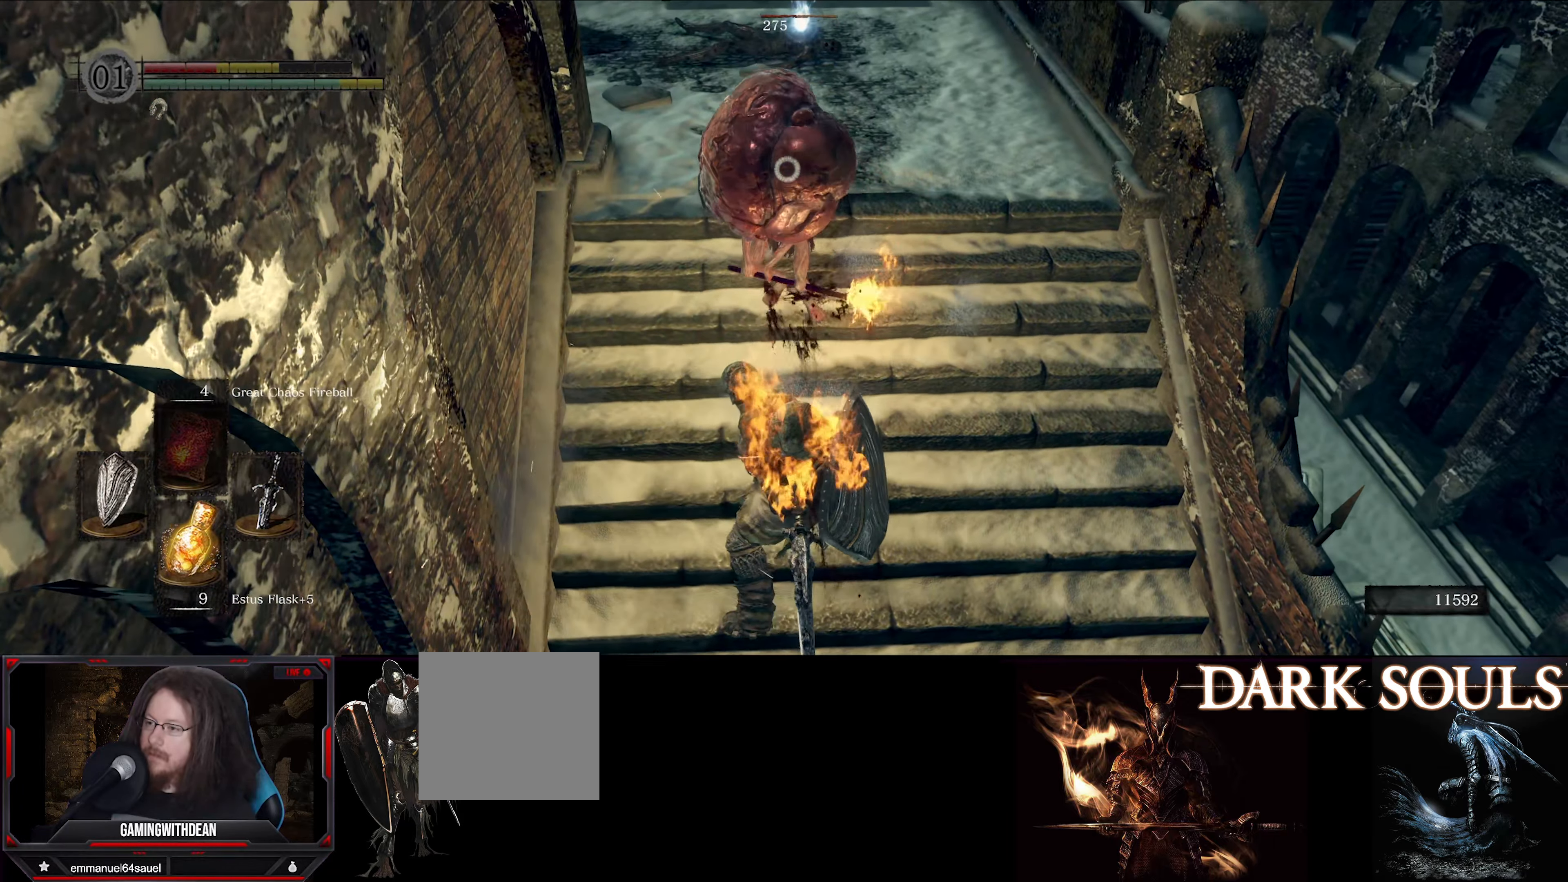
{"buttons": ["L1"], "left_stick": "down", "right_stick": "center", "events": []}
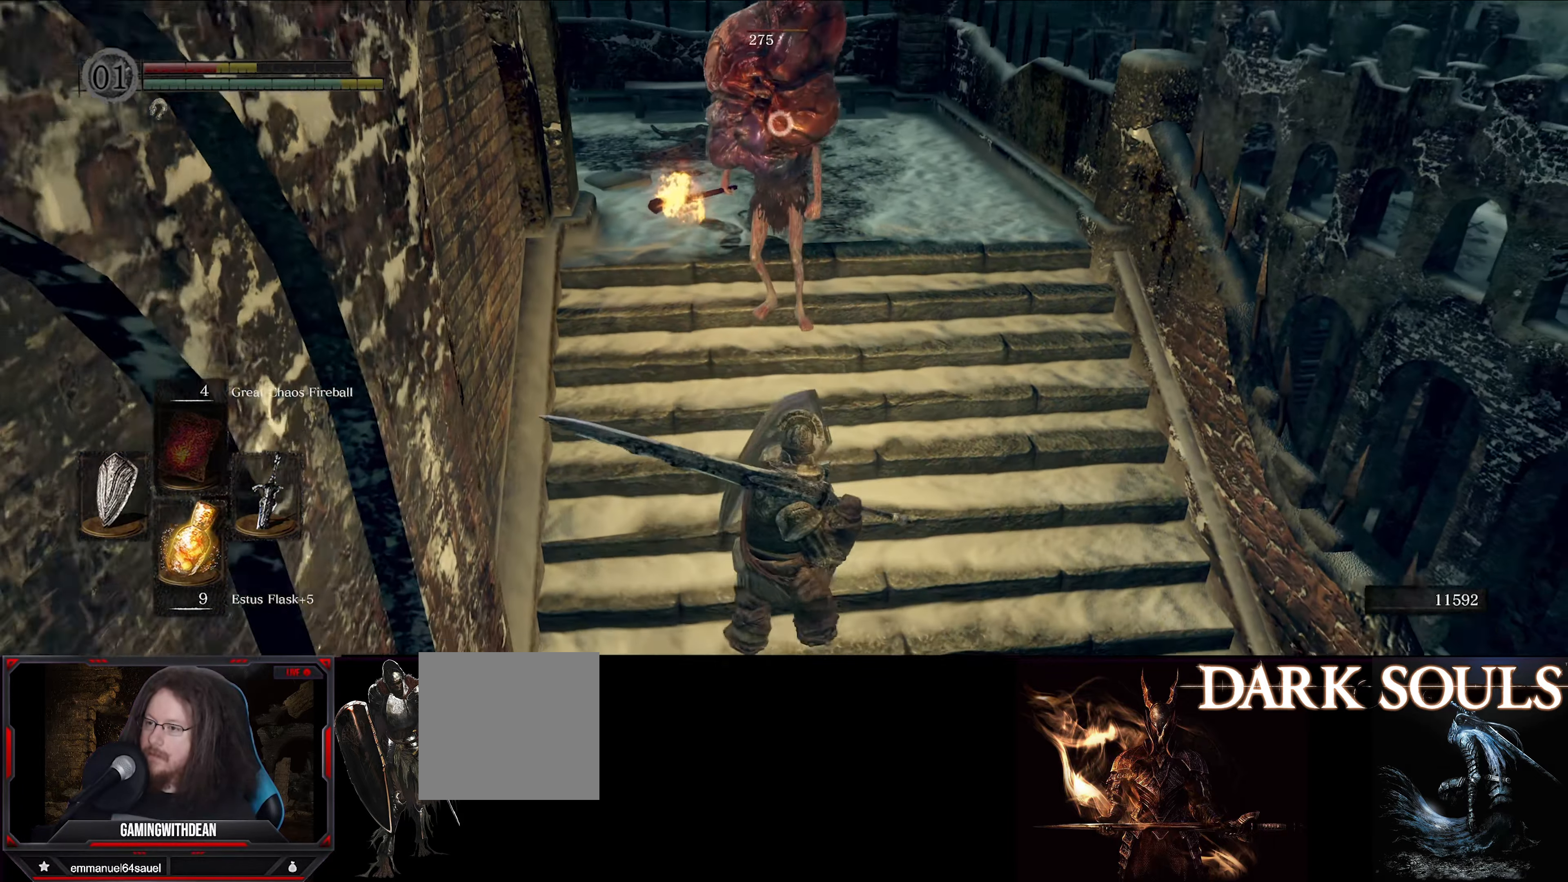
{"buttons": [], "left_stick": "down", "right_stick": "center", "events": [[300, "L1", "up"]]}
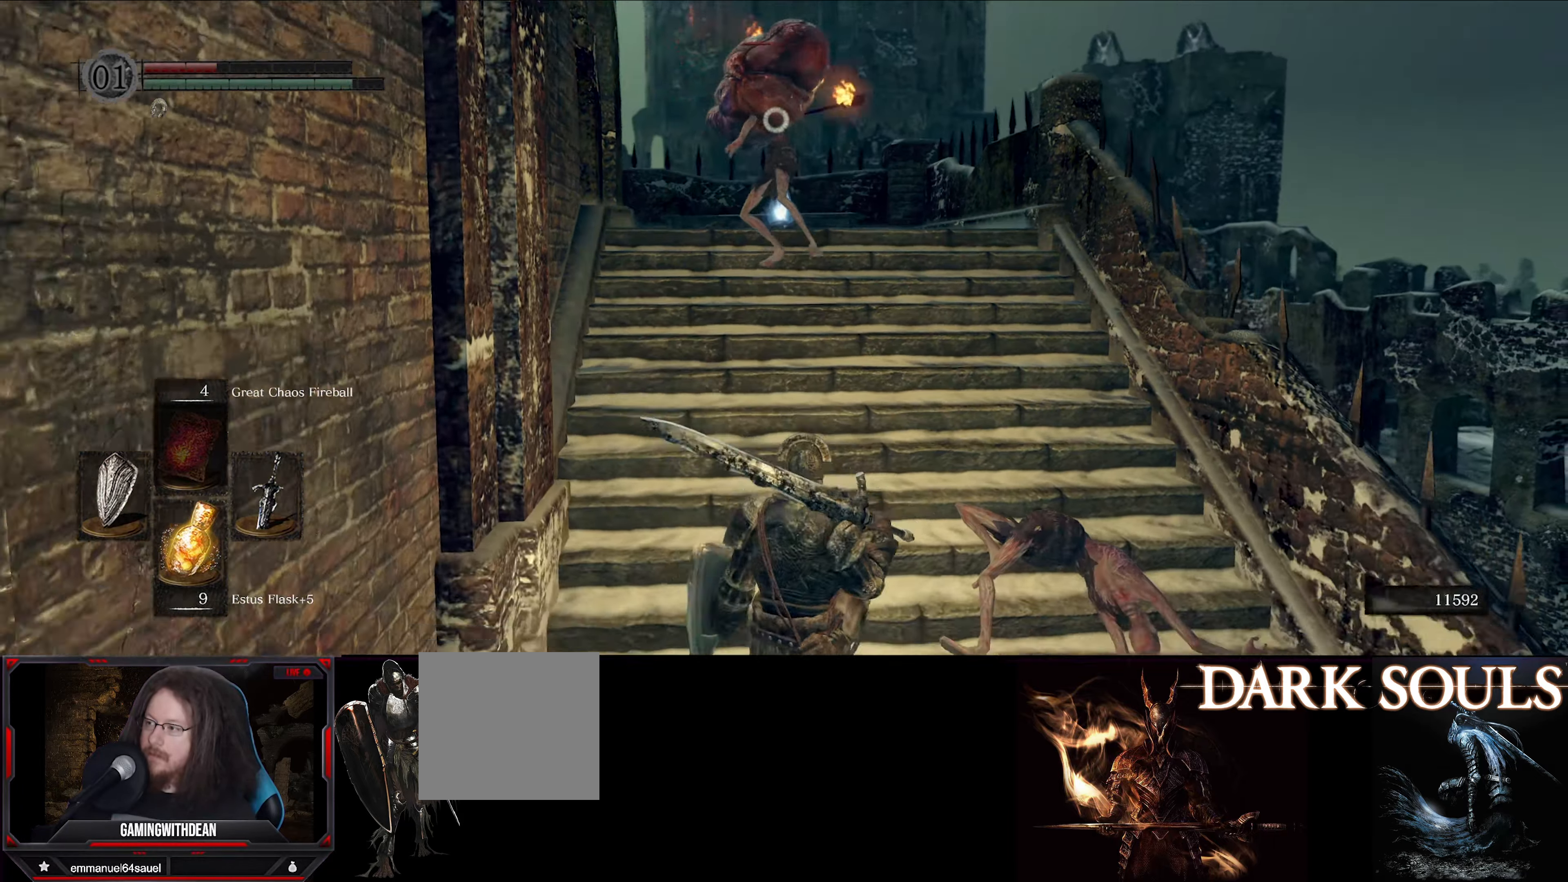
{"buttons": ["L1"], "left_stick": "down", "right_stick": "center", "events": [[150, "L1", "down"]]}
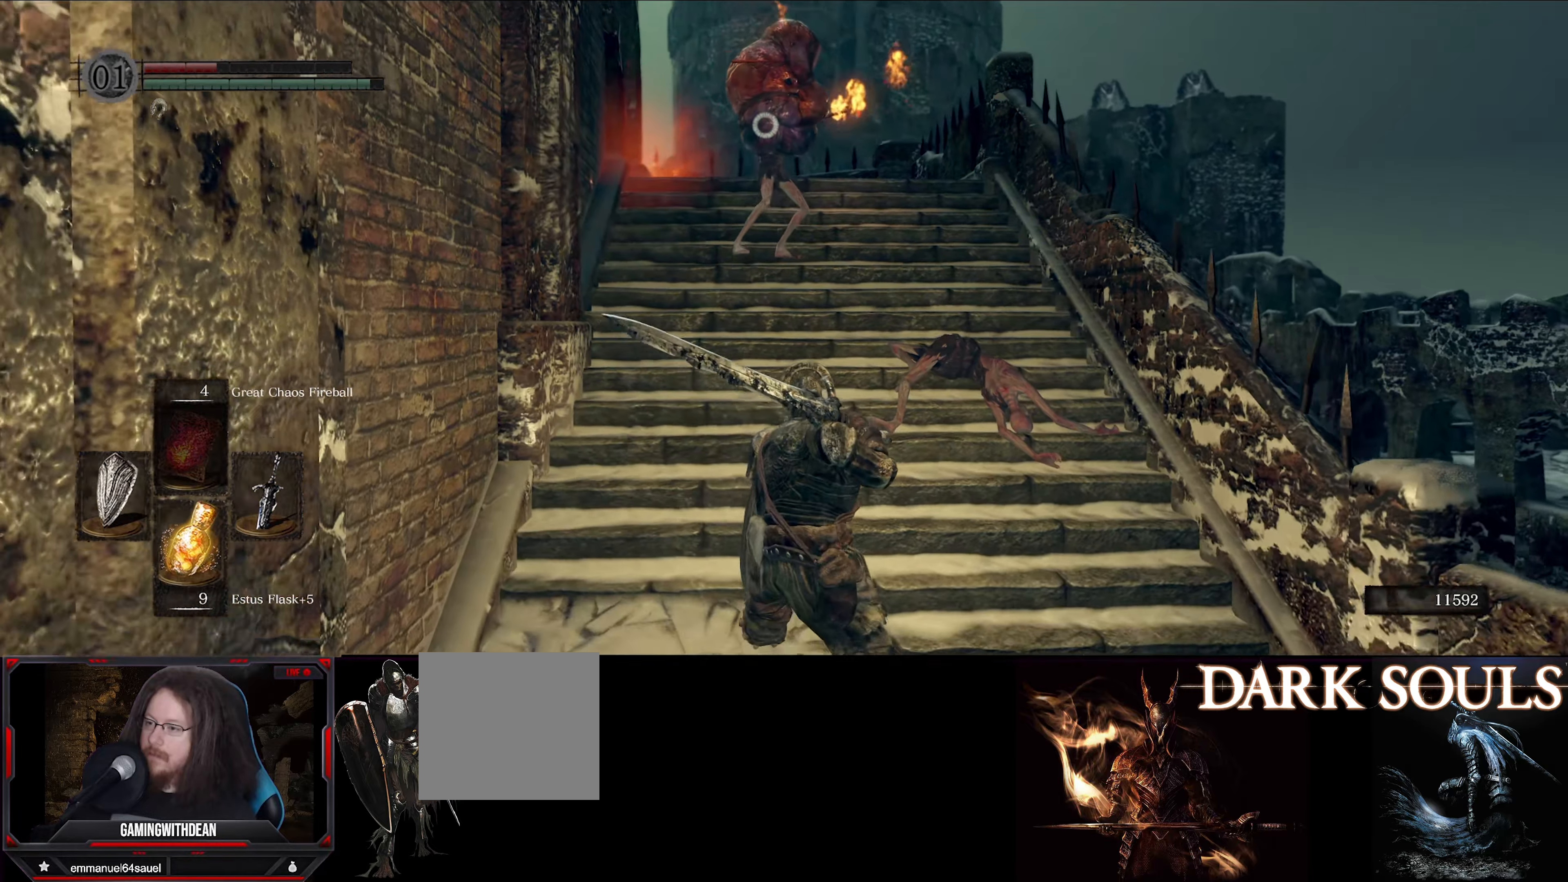
{"buttons": [], "left_stick": "down", "right_stick": "center", "events": [[383, "X", "down"], [416, "L1", "up"], [500, "X", "up"]]}
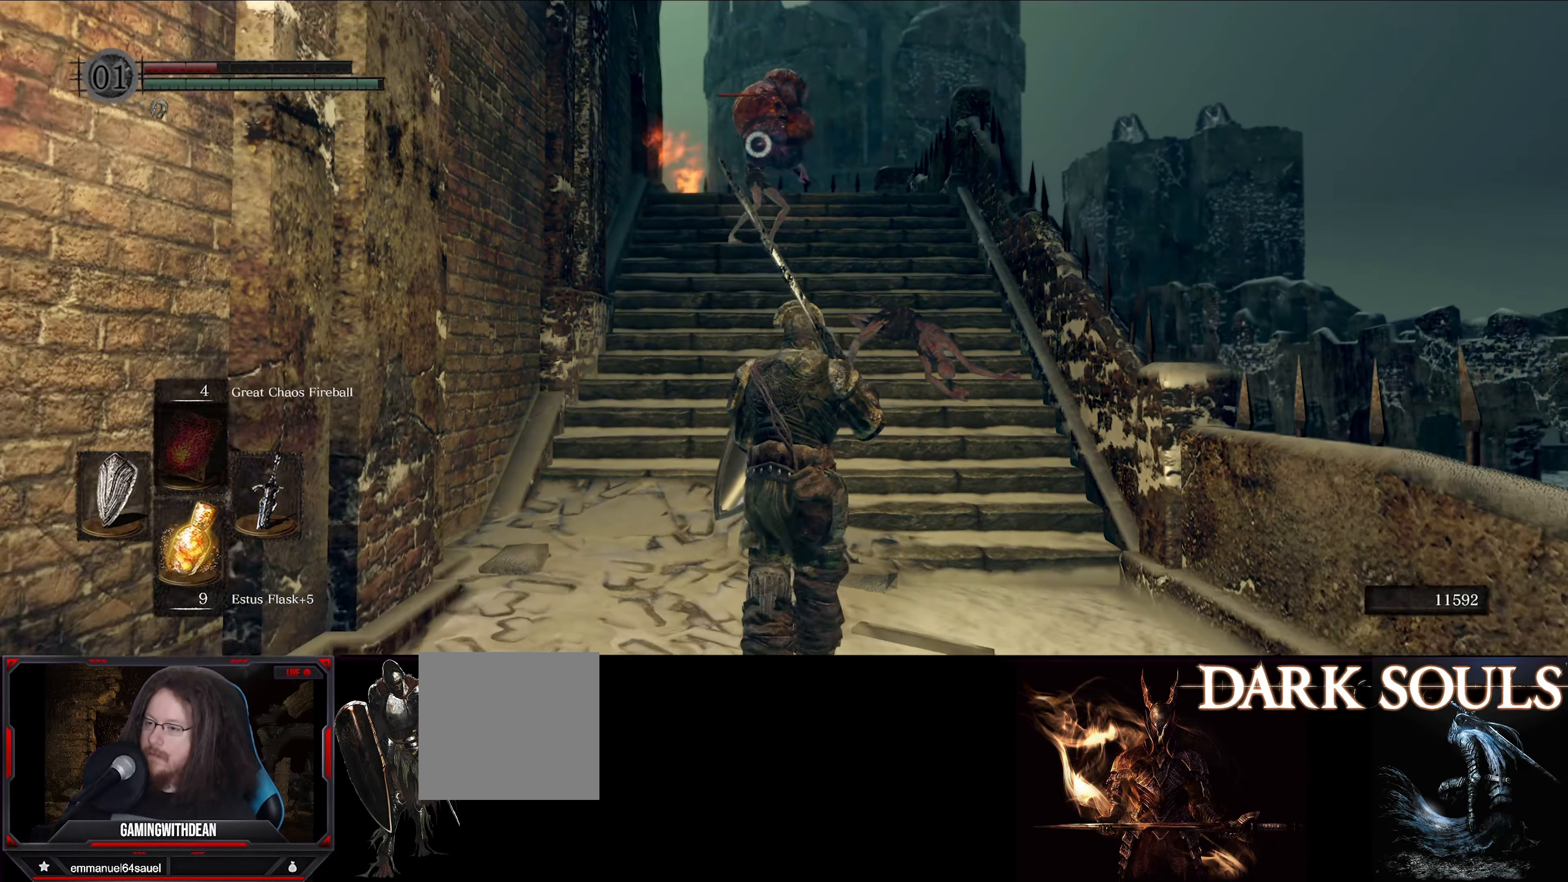
{"buttons": [], "left_stick": "center", "right_stick": "center", "events": [[216, "left_stick", "center"]]}
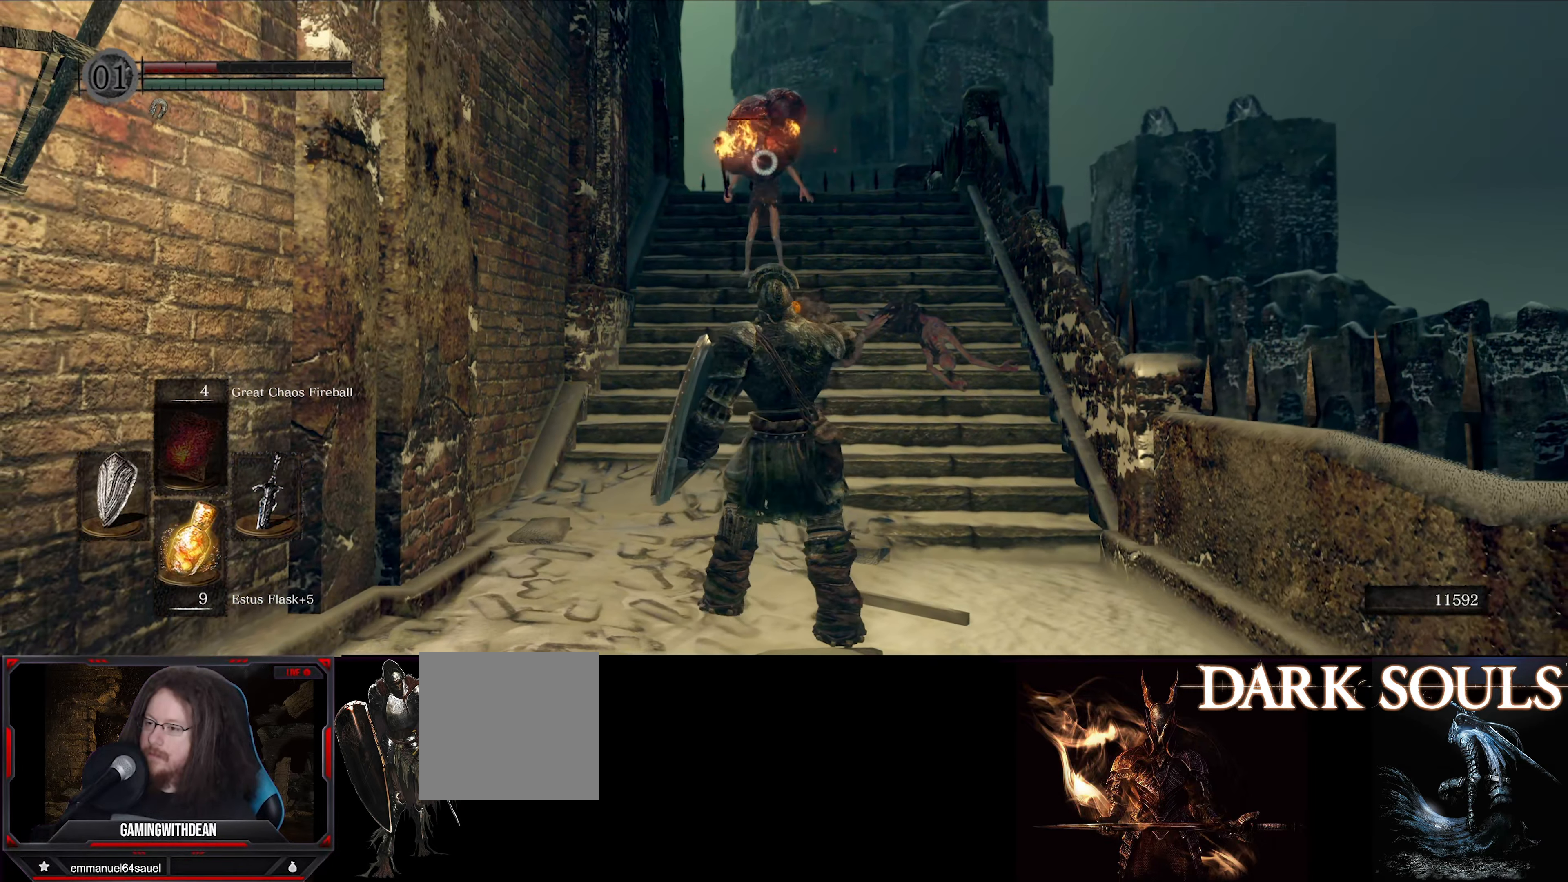
{"buttons": [], "left_stick": "center", "right_stick": "center", "events": []}
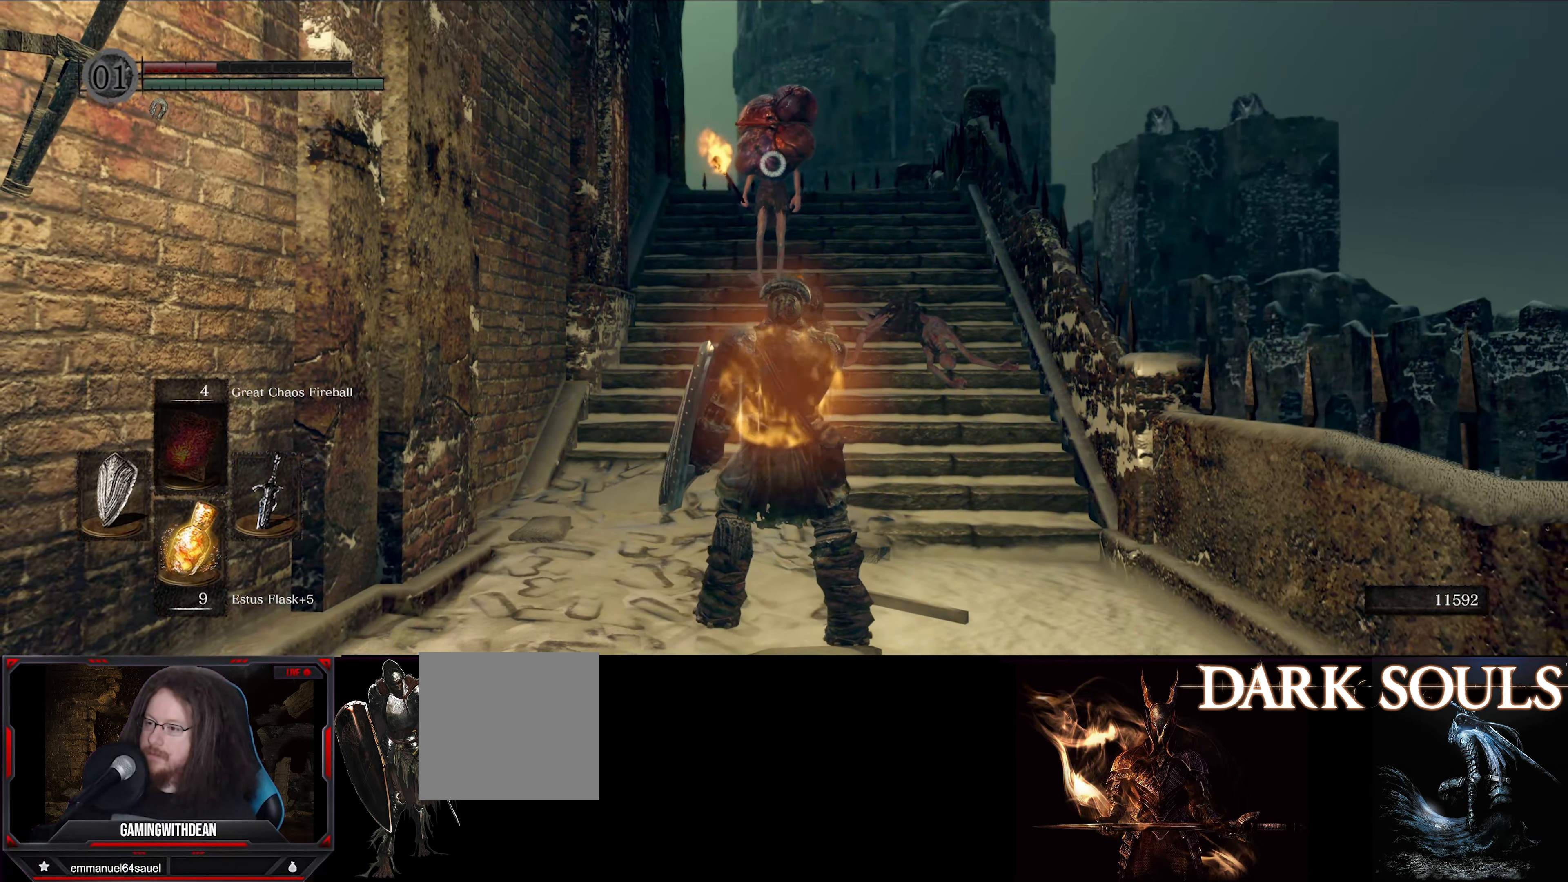
{"buttons": [], "left_stick": "center", "right_stick": "center", "events": []}
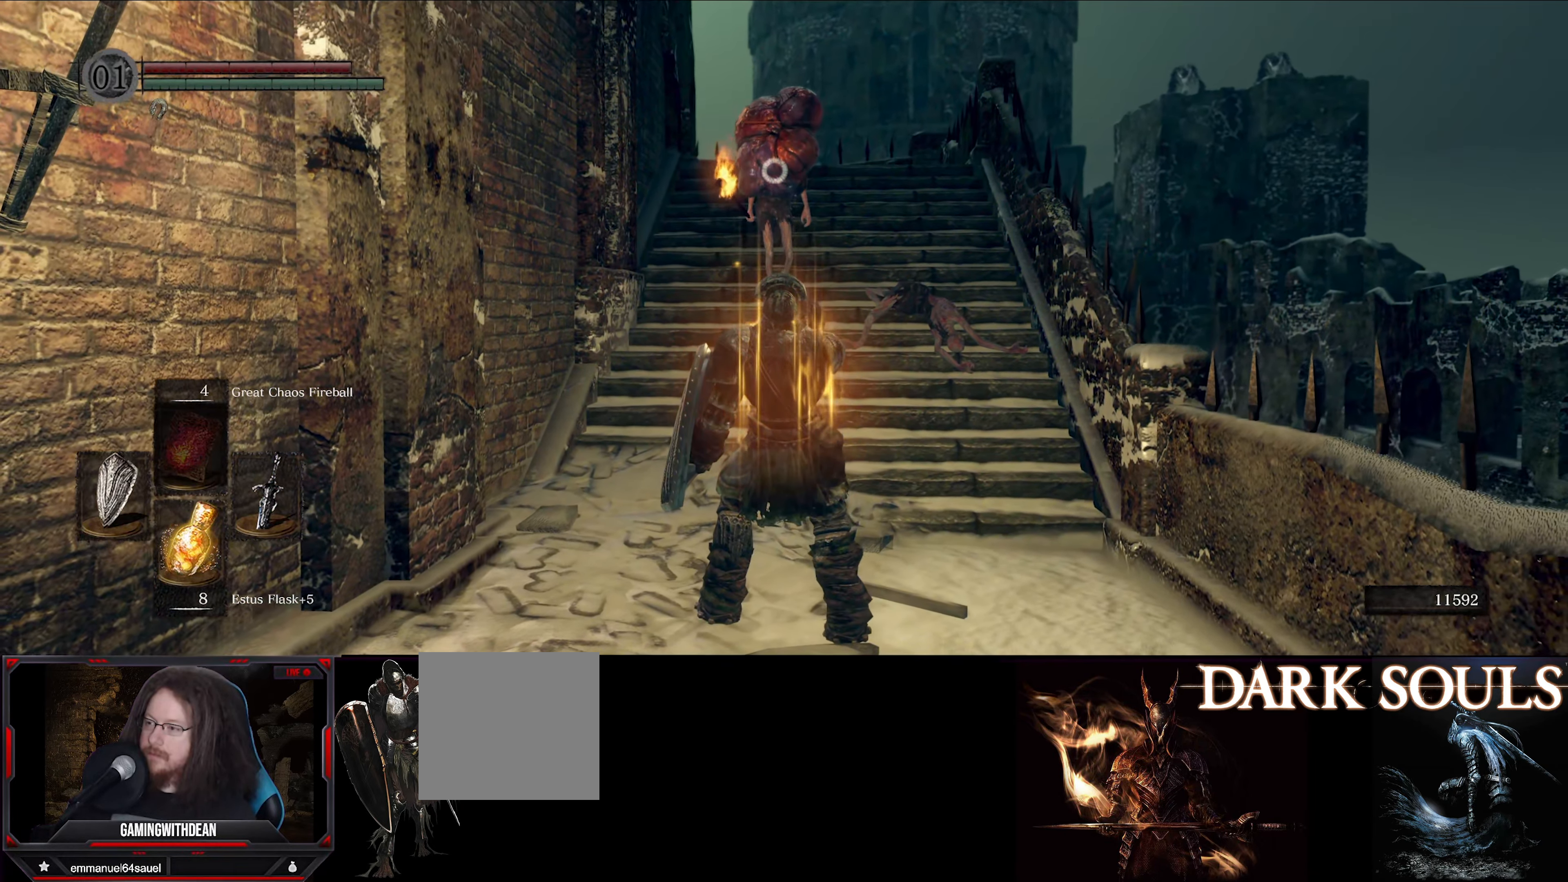
{"buttons": ["L1"], "left_stick": "up", "right_stick": "center", "events": [[100, "left_stick", "up"], [150, "L1", "down"]]}
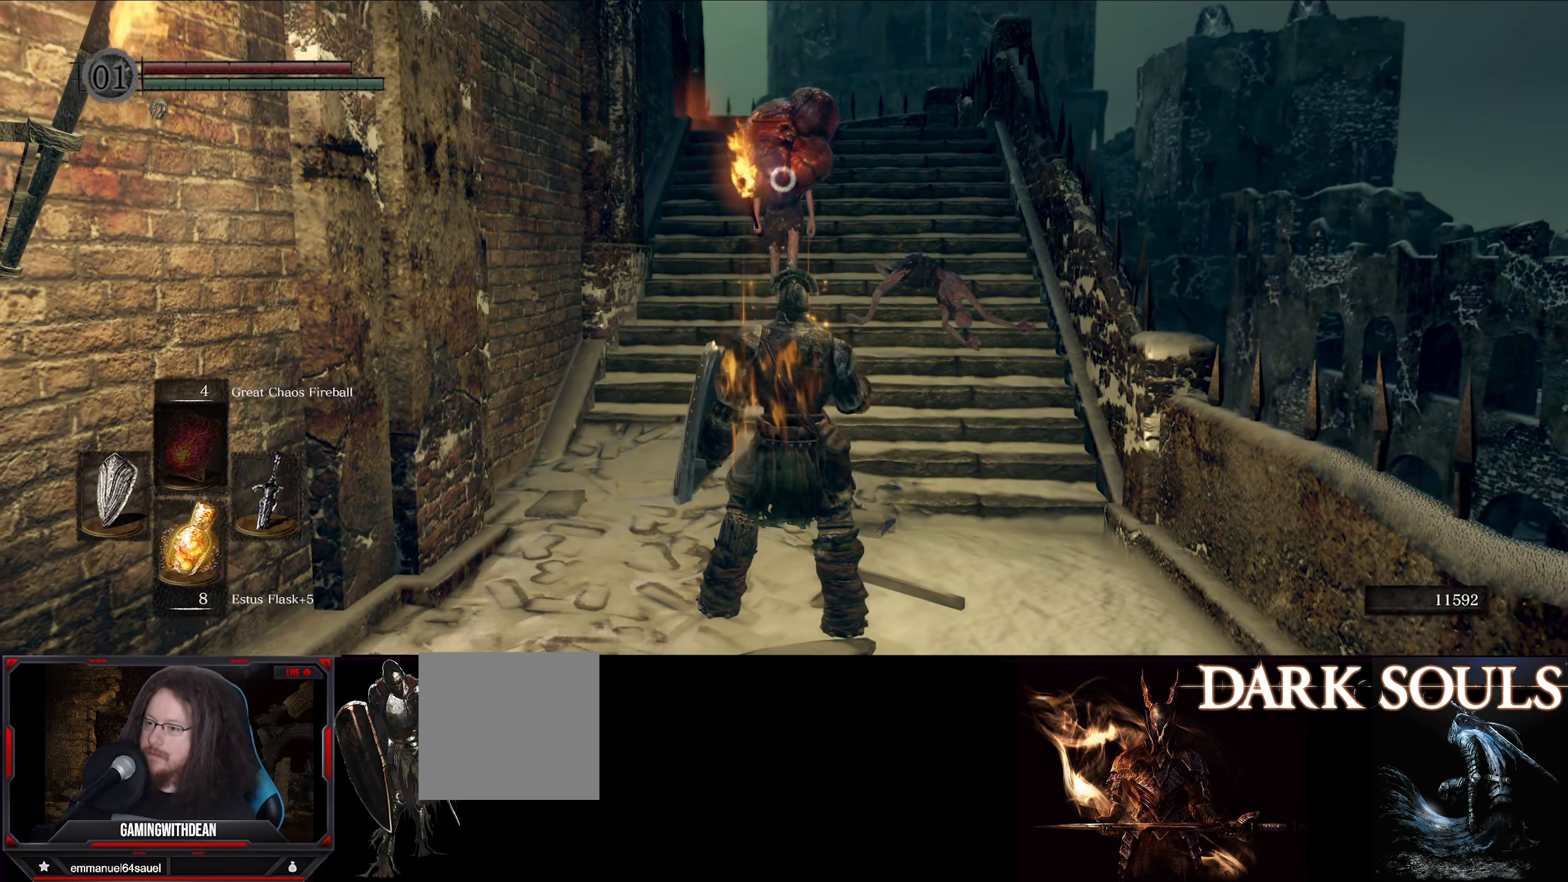
{"buttons": ["L1"], "left_stick": "up", "right_stick": "center", "events": []}
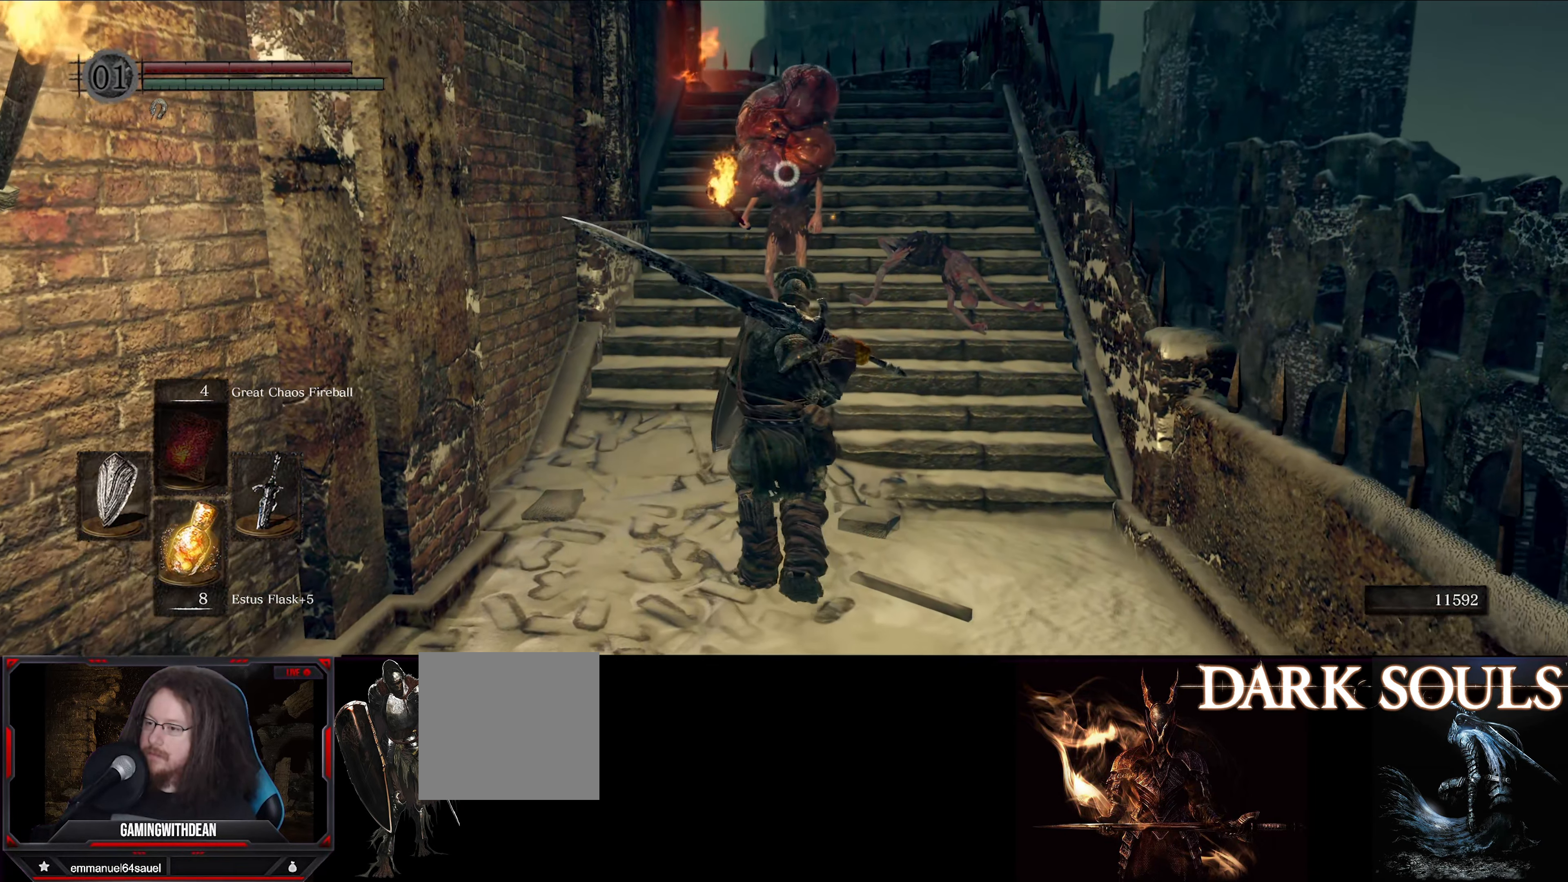
{"buttons": ["L1"], "left_stick": "center", "right_stick": "center", "events": [[16, "left_stick", "center"]]}
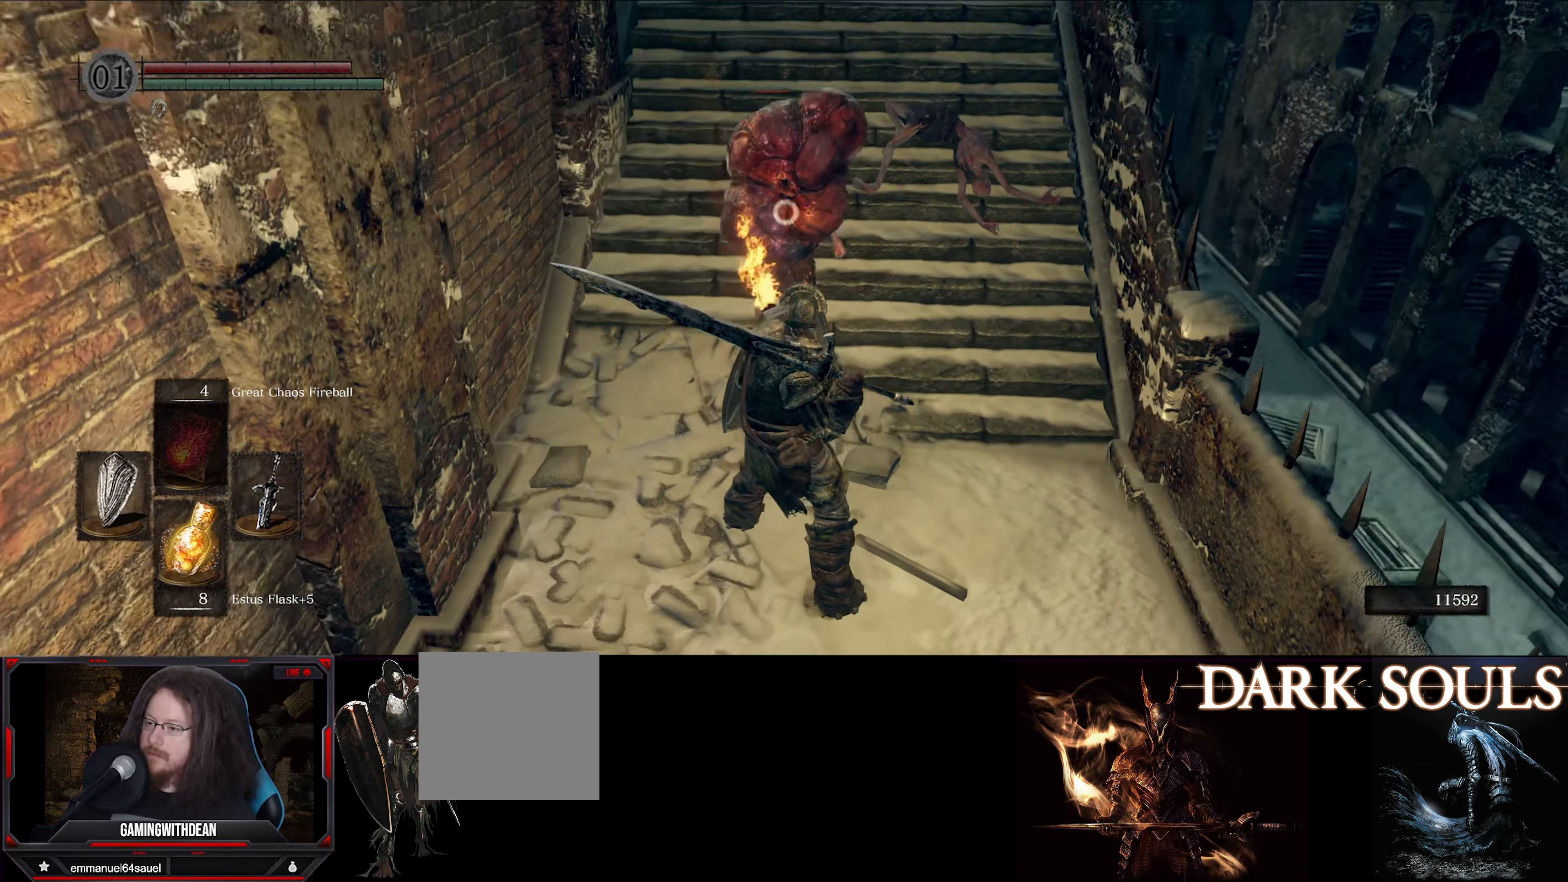
{"buttons": [], "left_stick": "center", "right_stick": "center", "events": [[367, "L1", "up"], [367, "R1", "down"], [500, "R1", "up"]]}
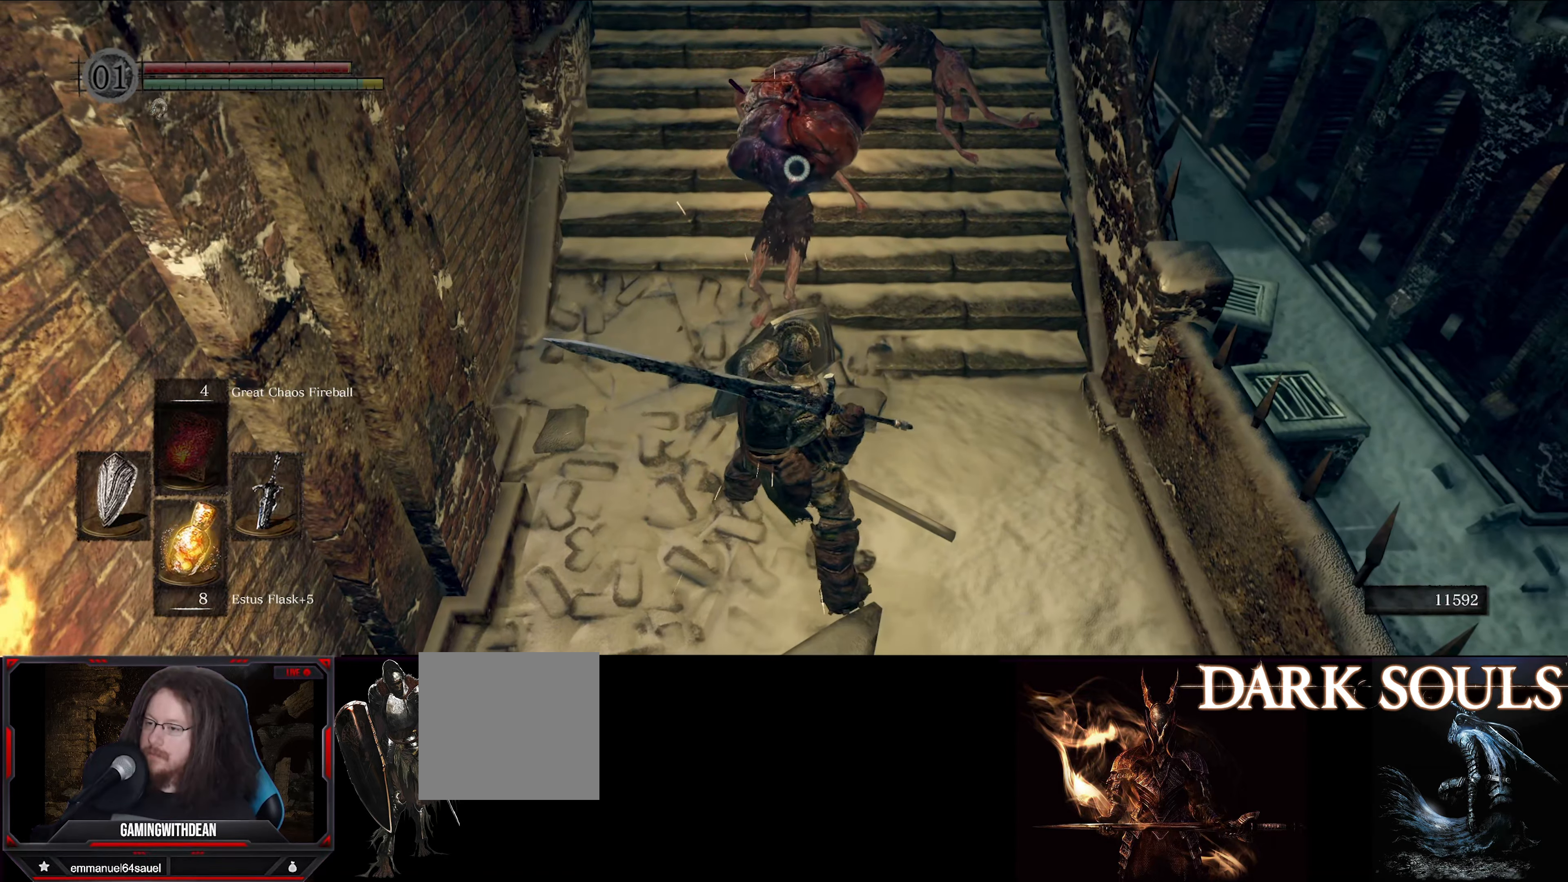
{"buttons": ["L1"], "left_stick": "down", "right_stick": "center", "events": [[417, "left_stick", "down"], [433, "L1", "down"]]}
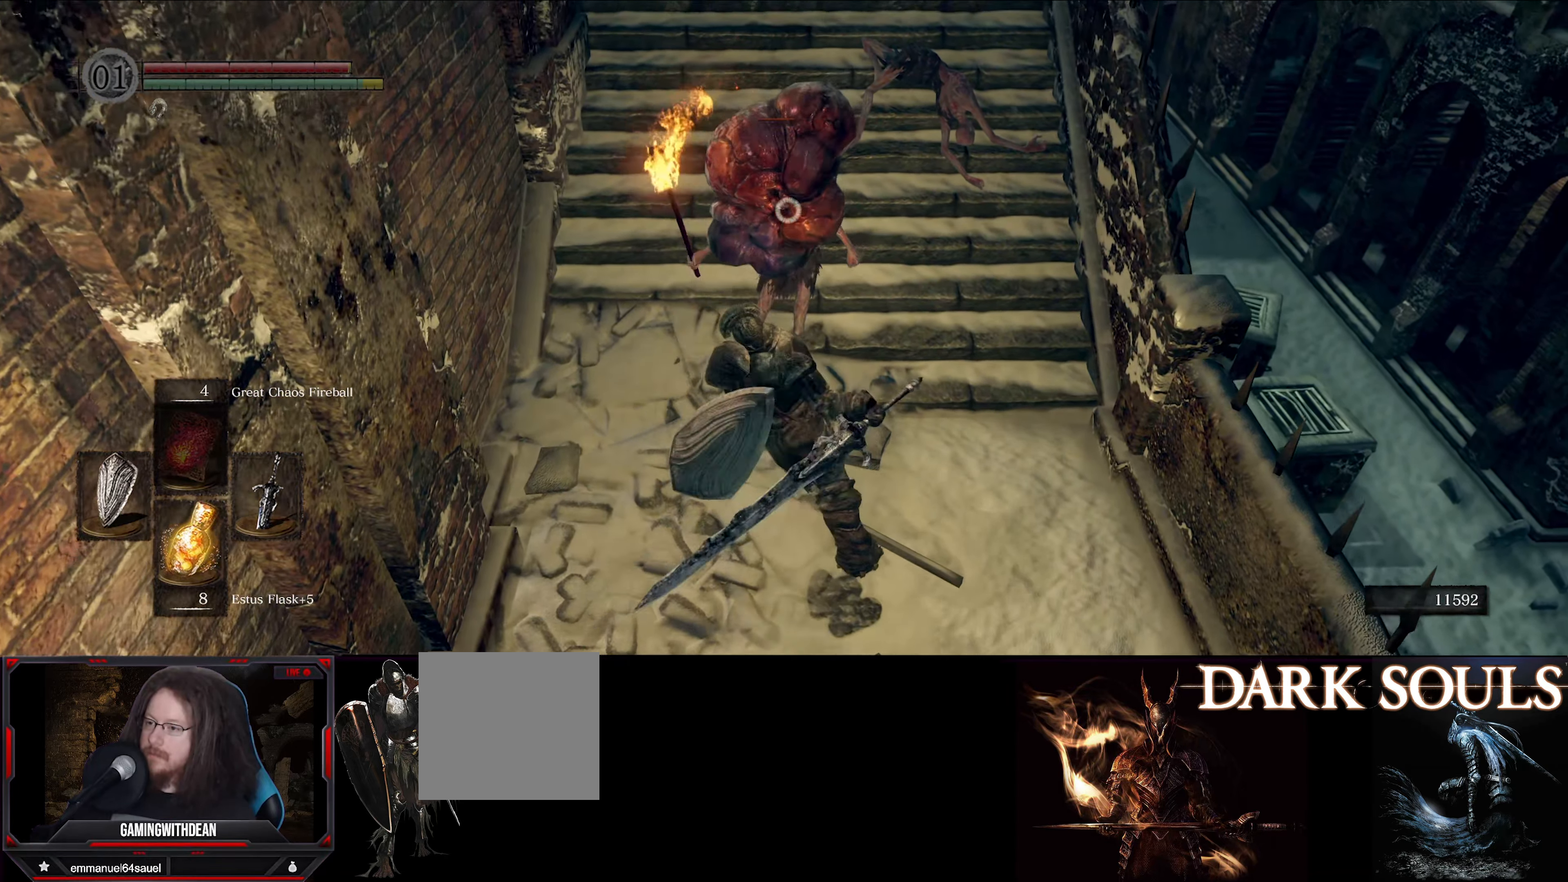
{"buttons": ["L1"], "left_stick": "down", "right_stick": "center", "events": [[267, "B", "down"], [383, "B", "up"]]}
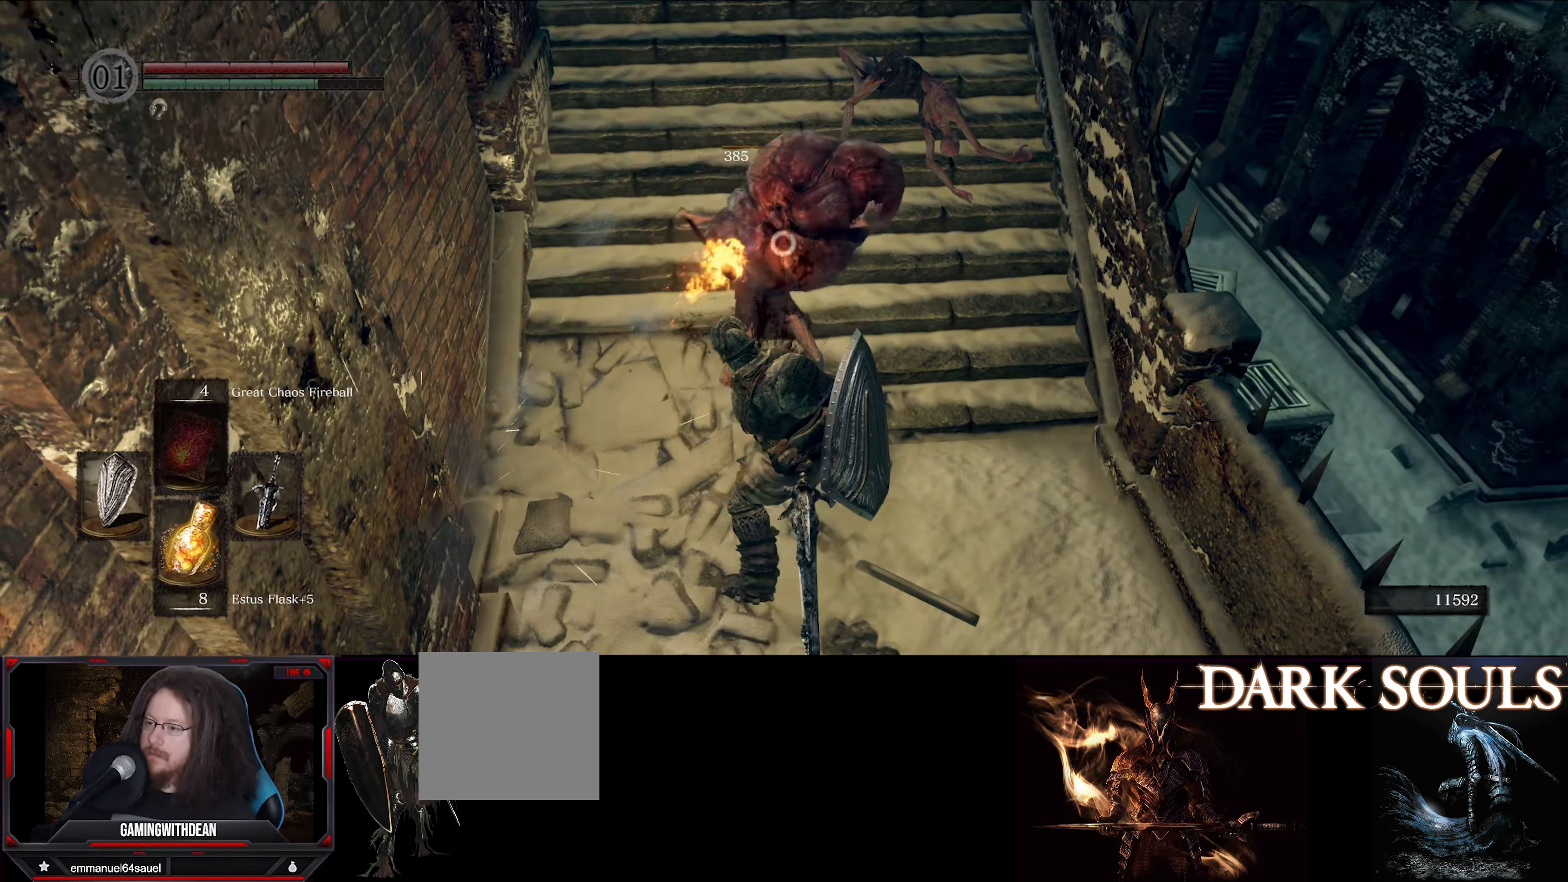
{"buttons": ["L1"], "left_stick": "down", "right_stick": "center", "events": []}
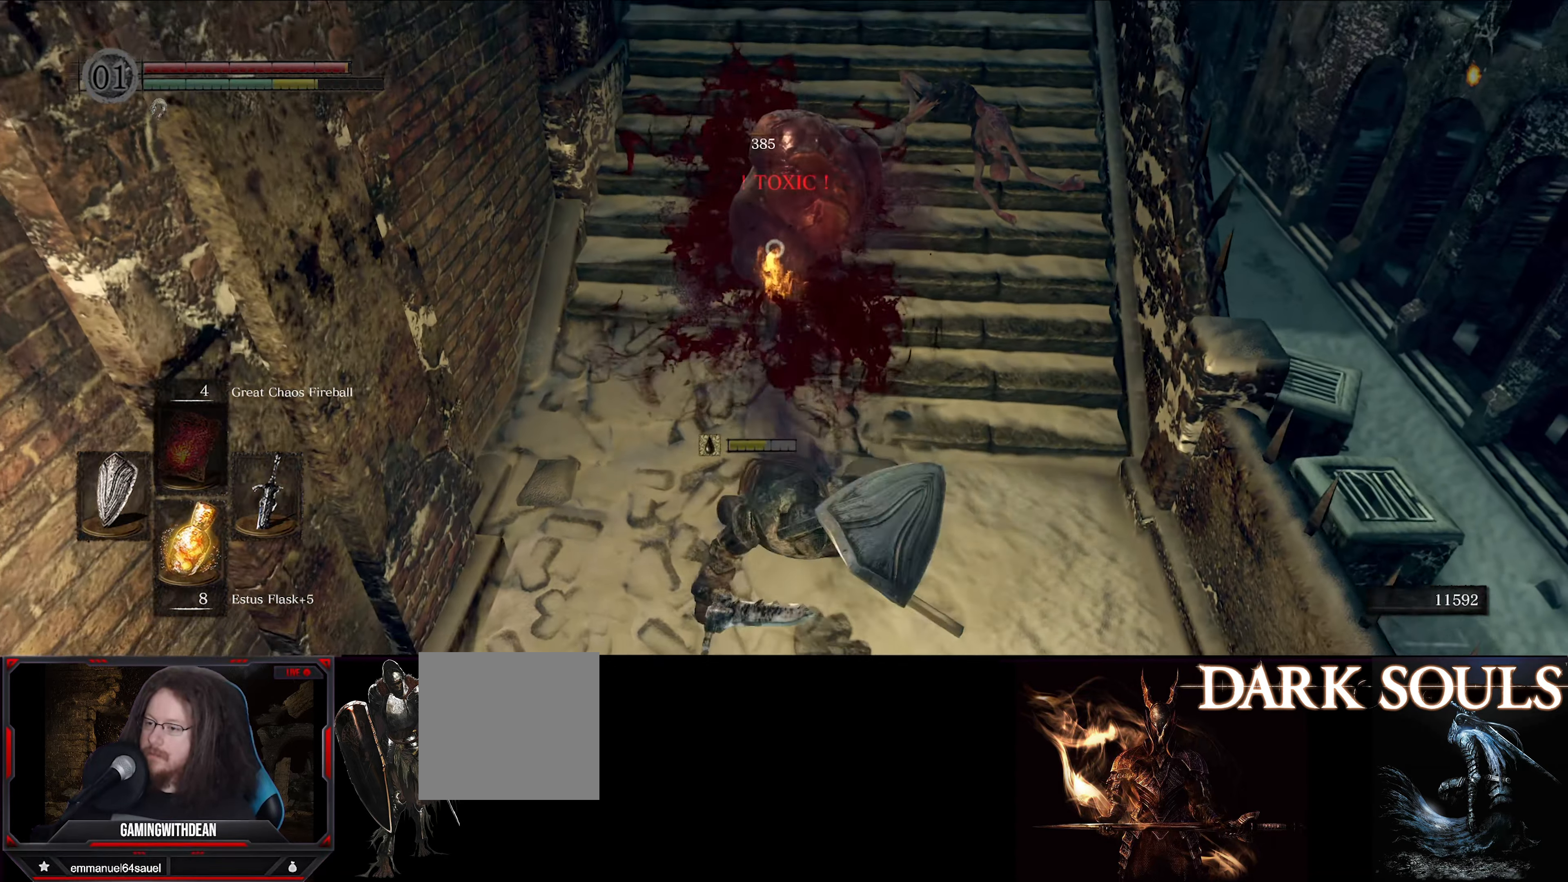
{"buttons": [], "left_stick": "down-right", "right_stick": "center", "events": [[400, "L1", "up"], [400, "left_stick", "down-right"]]}
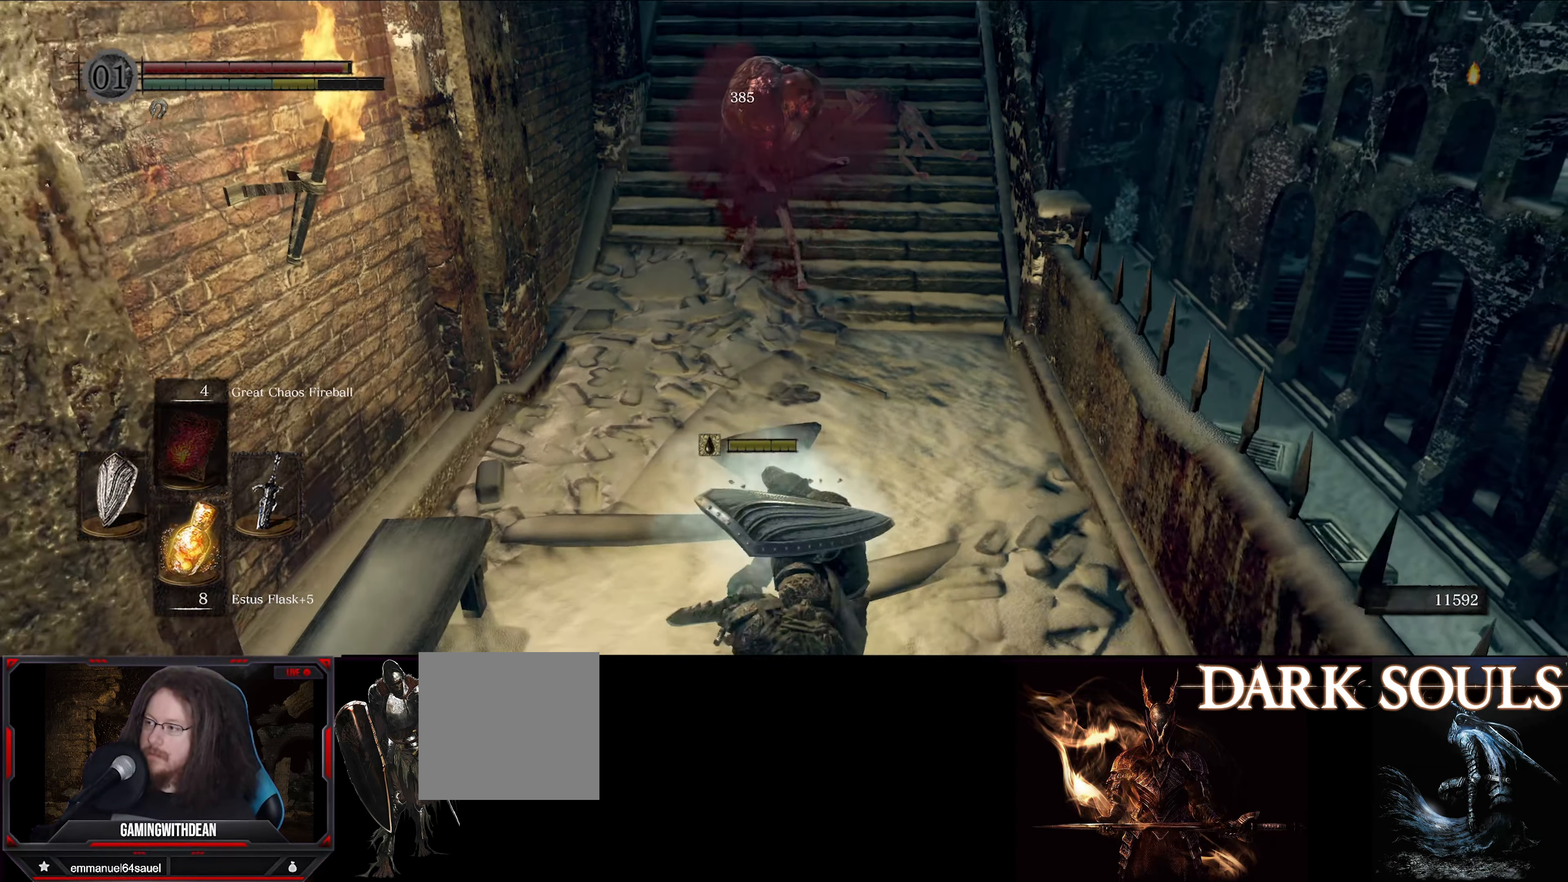
{"buttons": [], "left_stick": "center", "right_stick": "center", "events": [[17, "left_stick", "center"]]}
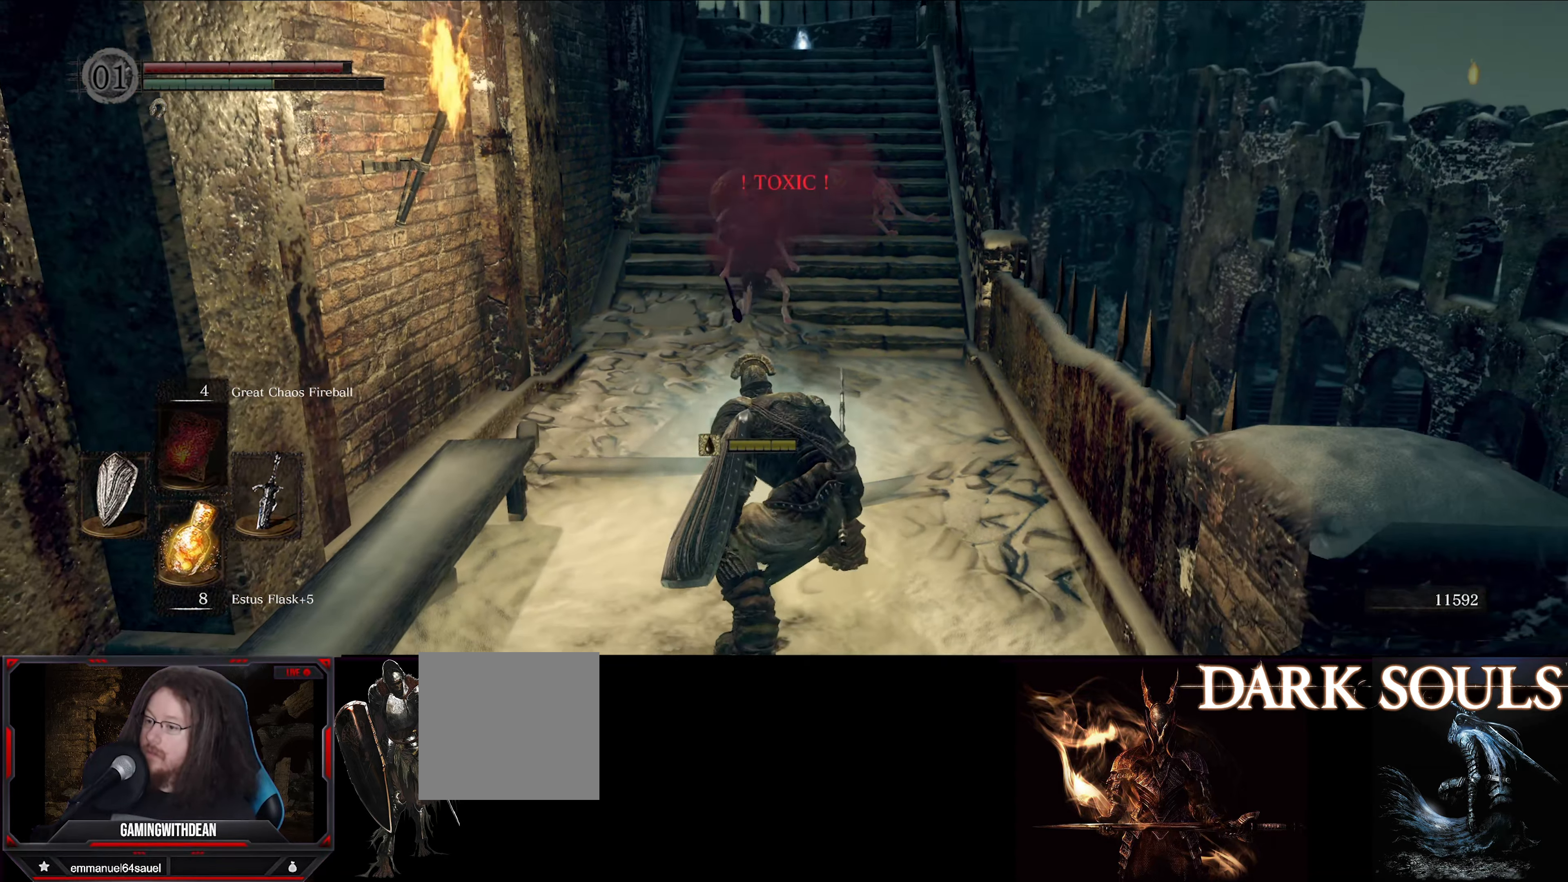
{"buttons": [], "left_stick": "center", "right_stick": "center", "events": []}
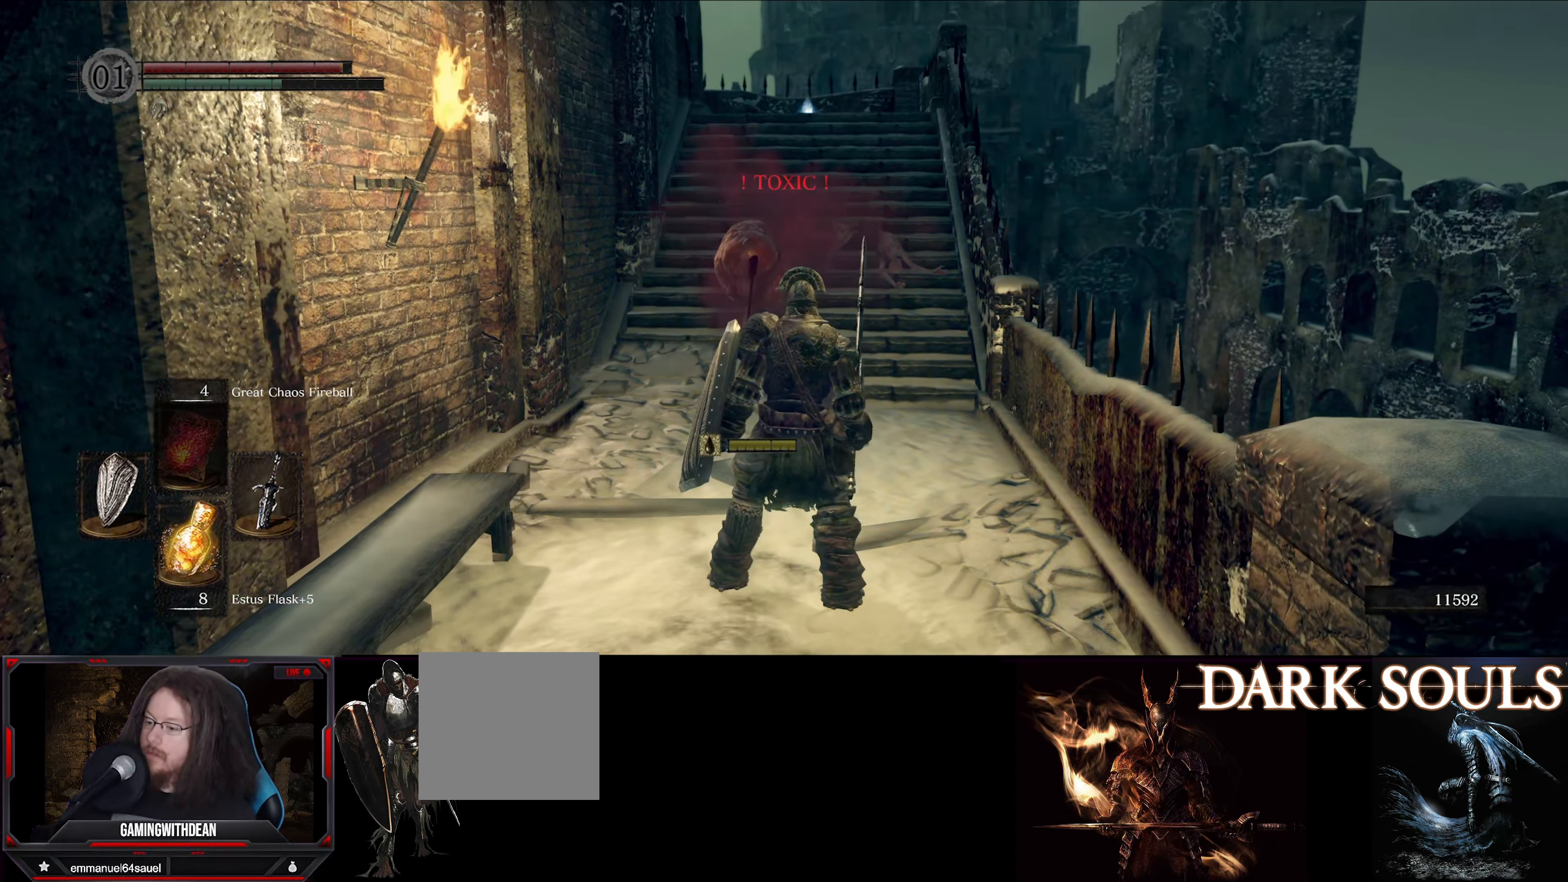
{"buttons": [], "left_stick": "center", "right_stick": "center", "events": []}
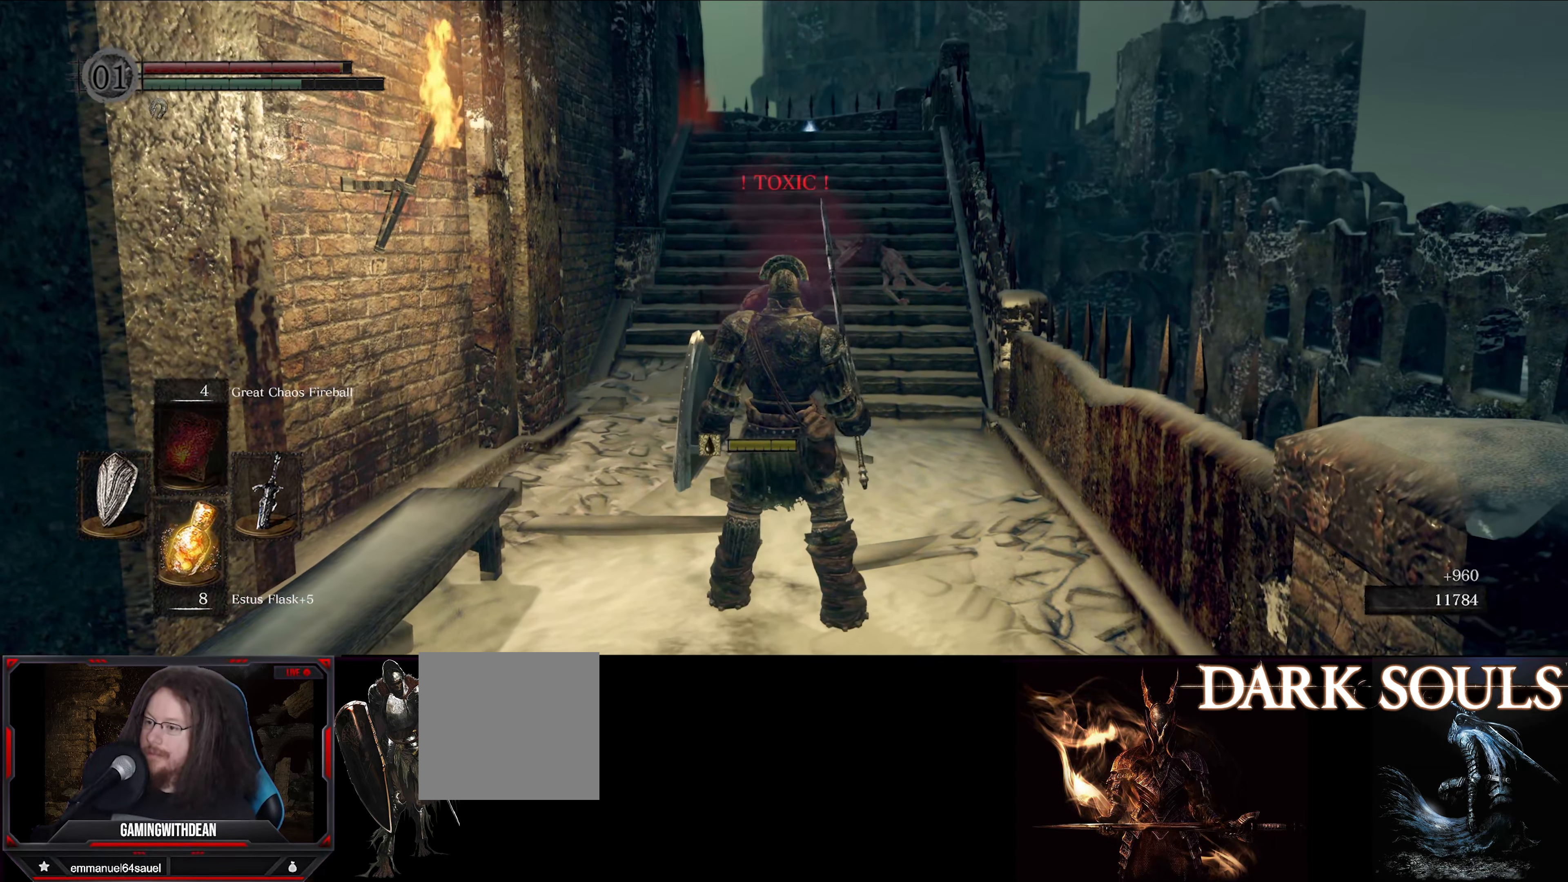
{"buttons": [], "left_stick": "center", "right_stick": "center", "events": []}
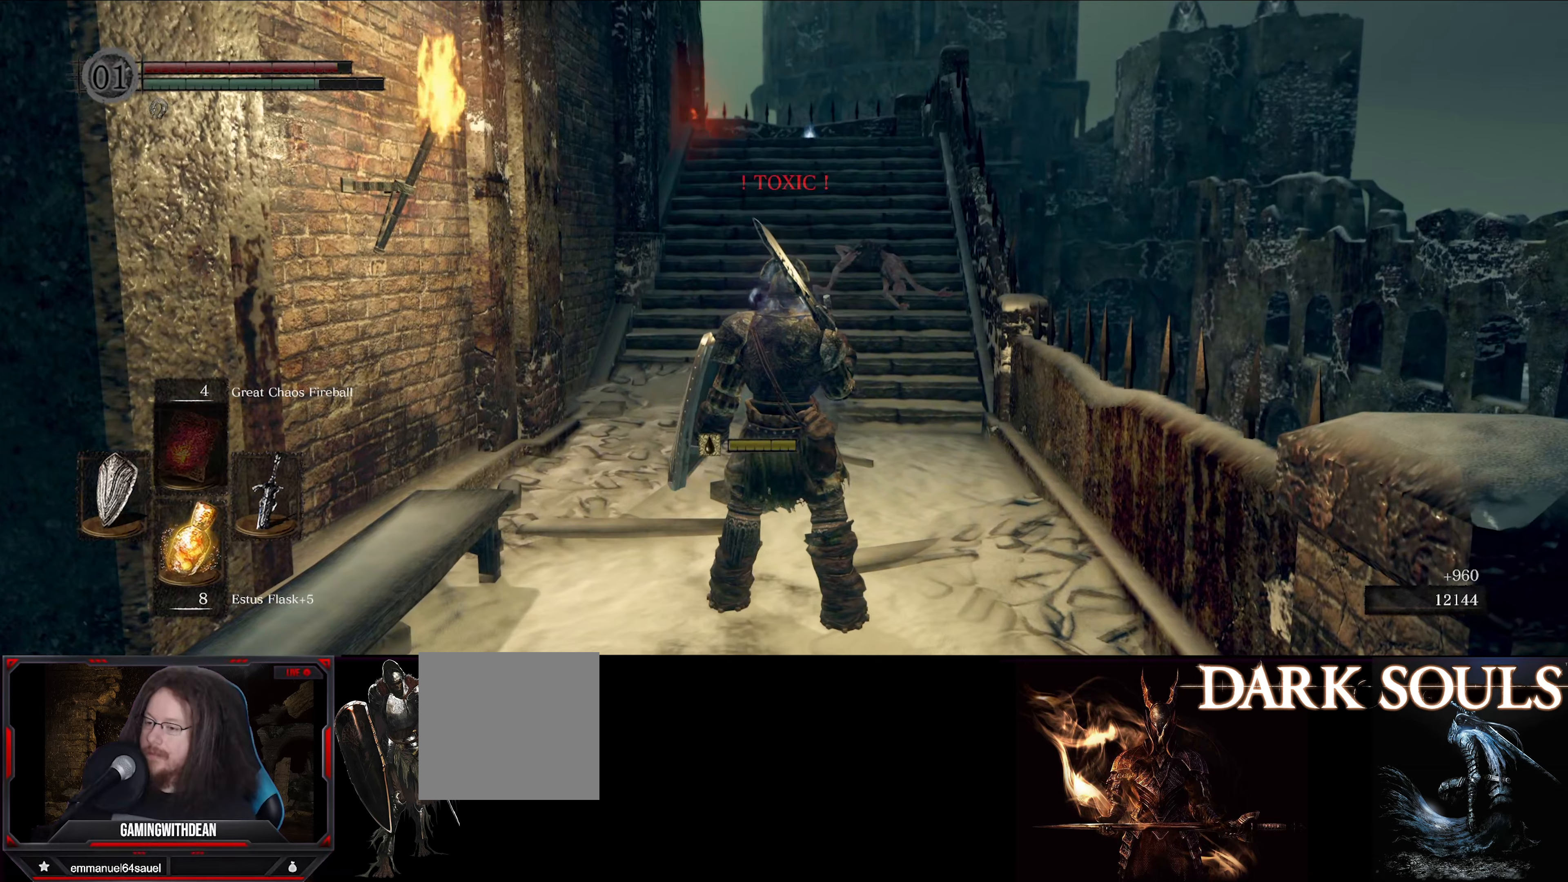
{"buttons": [], "left_stick": "up", "right_stick": "center", "events": [[467, "left_stick", "up"]]}
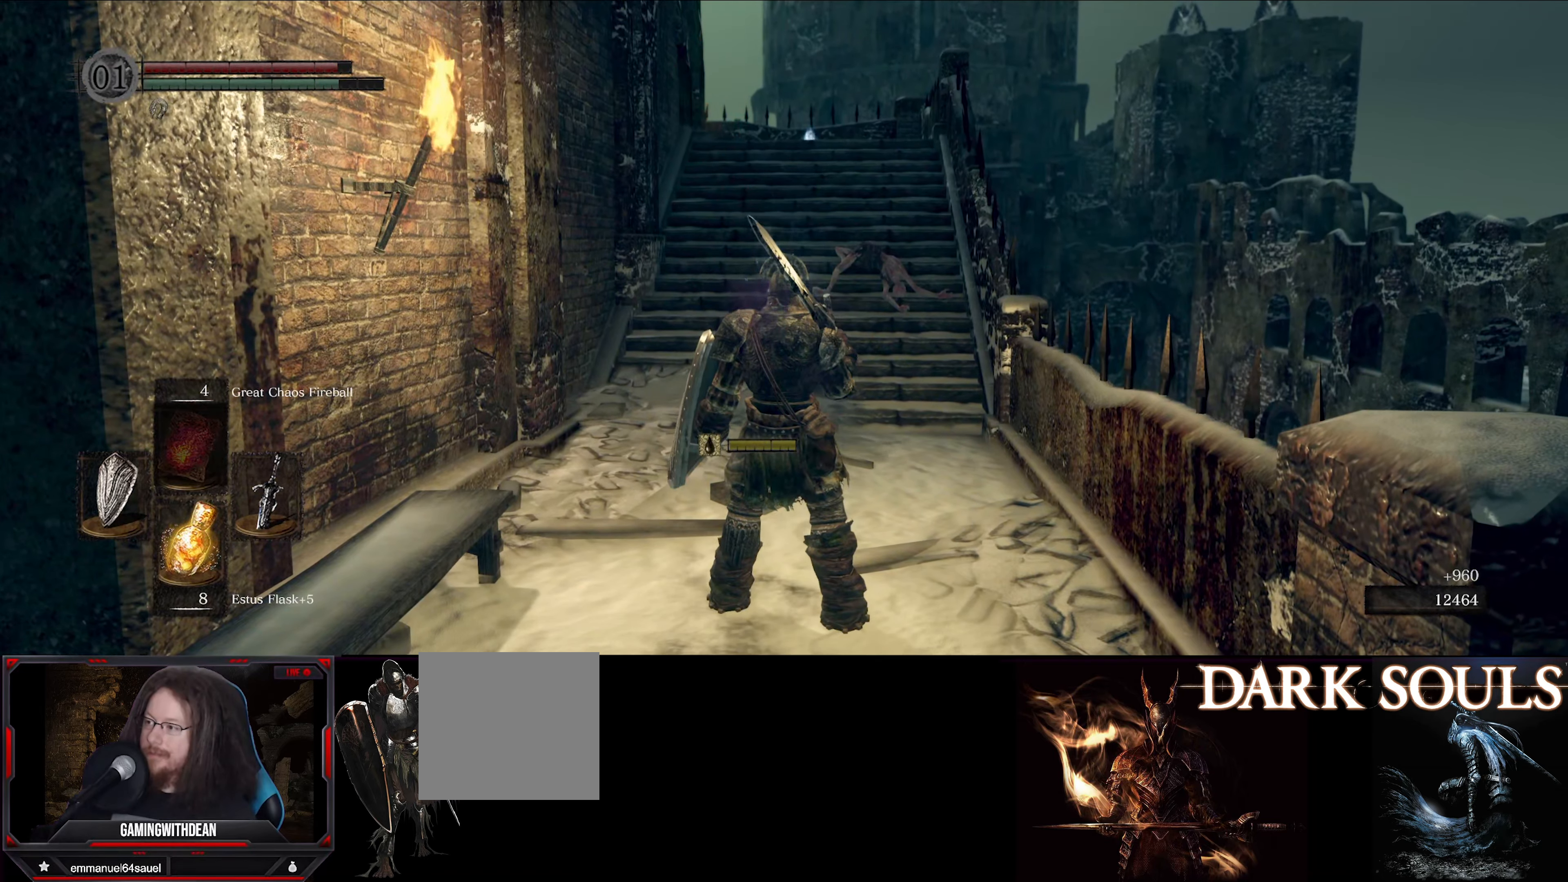
{"buttons": ["L1"], "left_stick": "up", "right_stick": "center", "events": [[367, "L1", "down"]]}
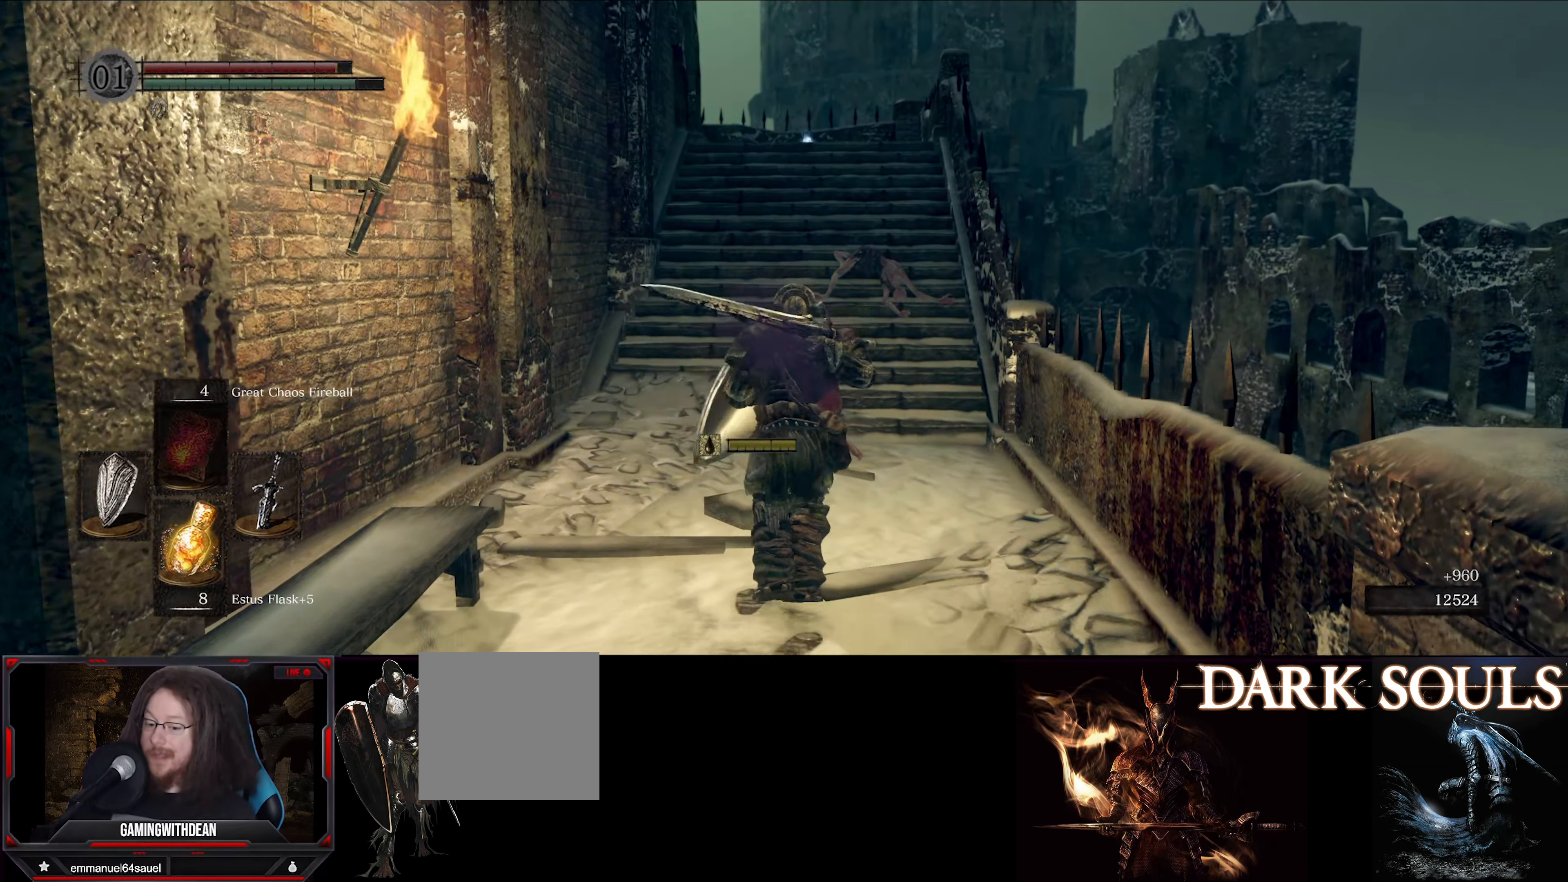
{"buttons": ["L1"], "left_stick": "up", "right_stick": "left", "events": [[417, "right_stick", "left"]]}
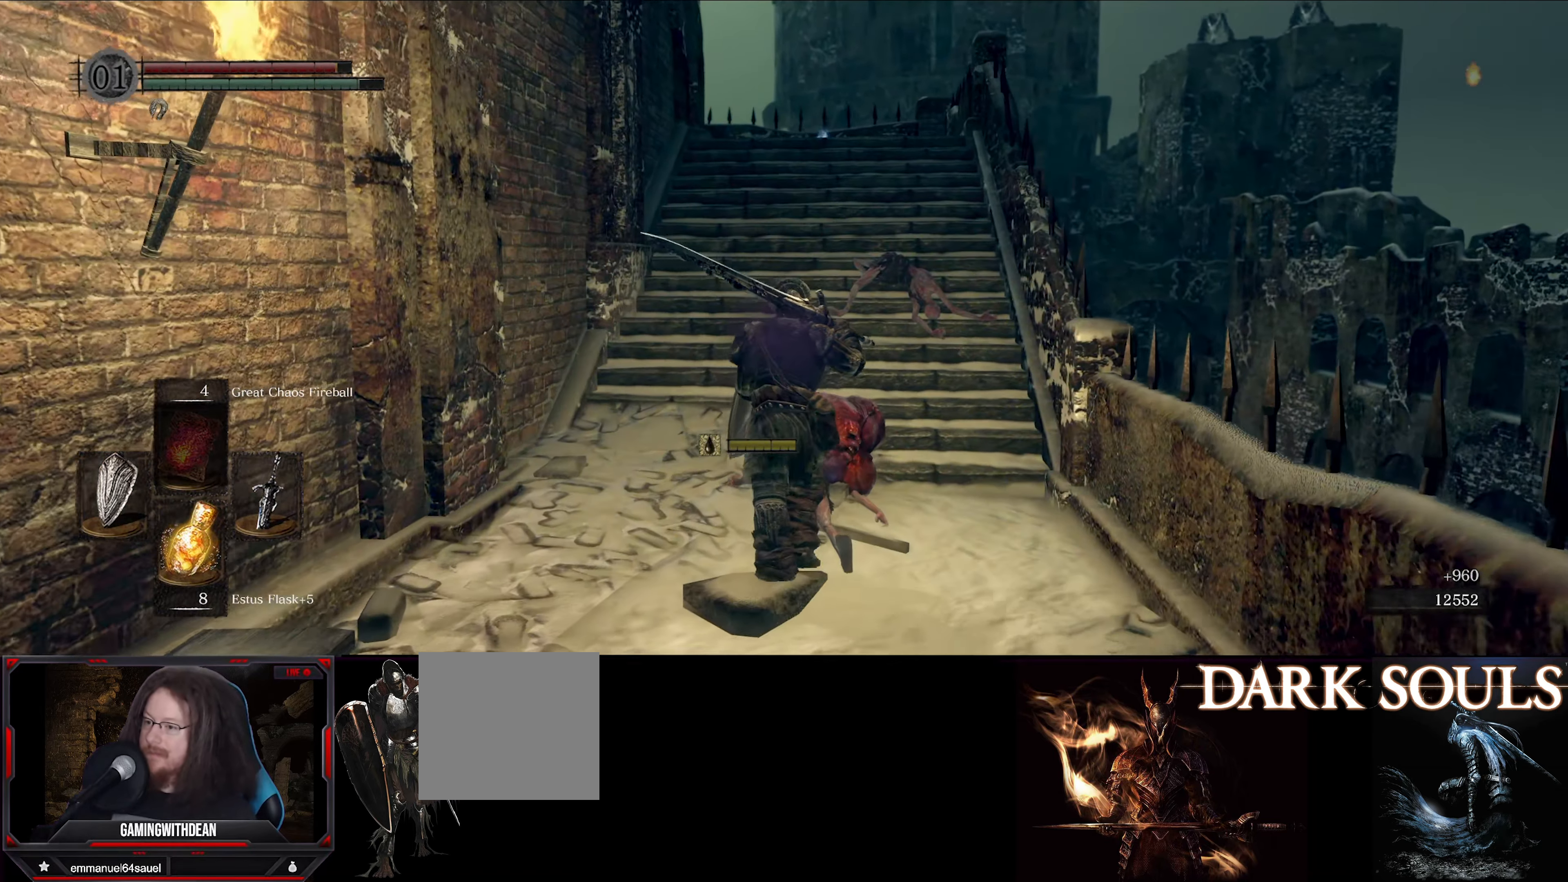
{"buttons": ["L1"], "left_stick": "up", "right_stick": "center", "events": [[450, "right_stick", "center"]]}
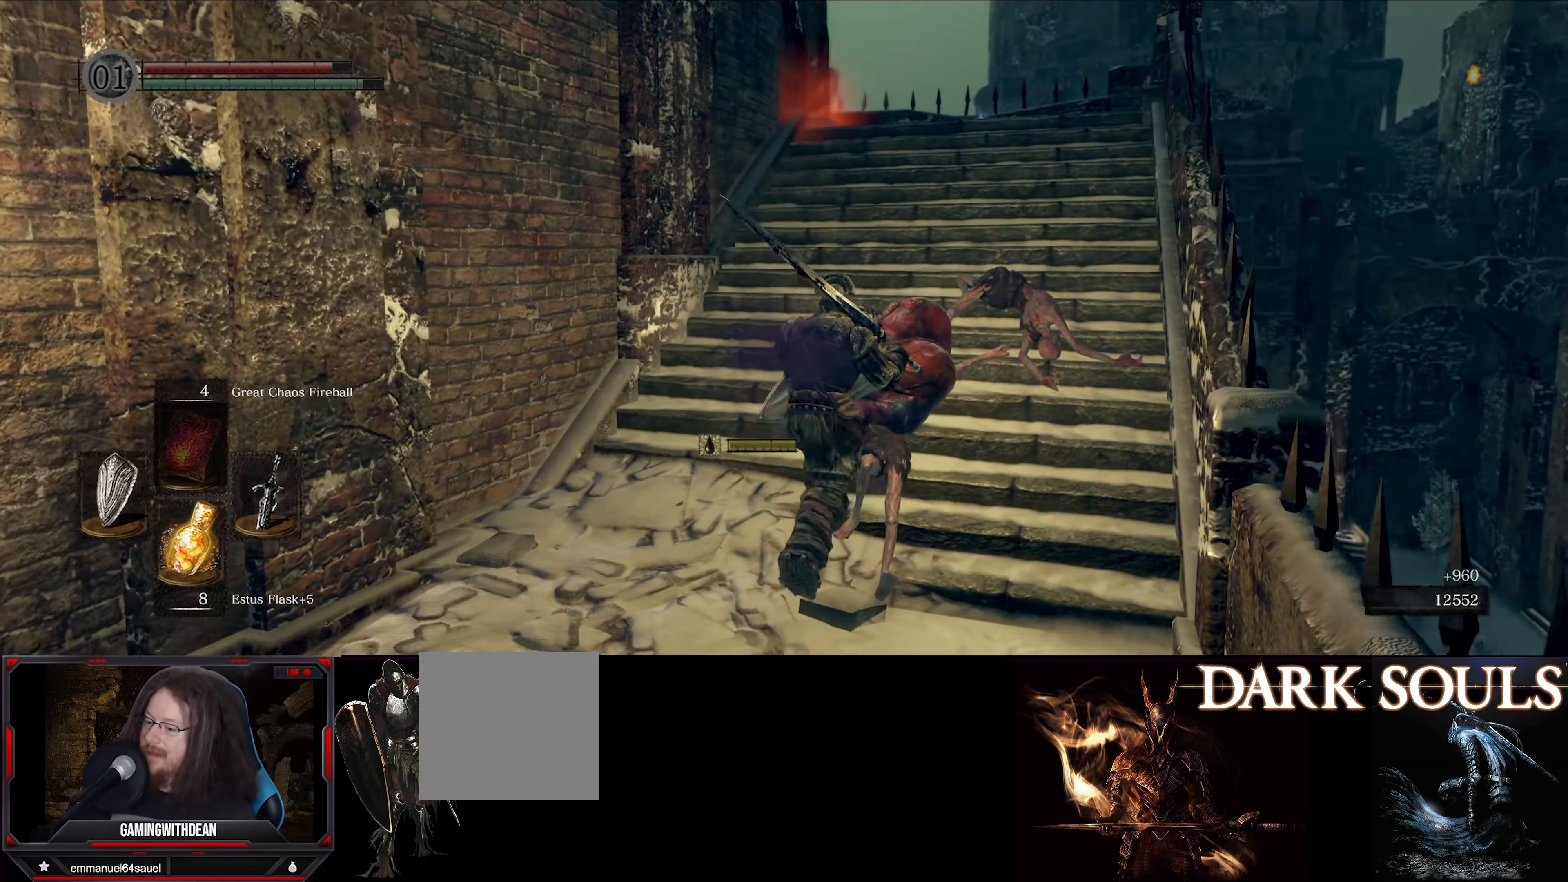
{"buttons": ["L1"], "left_stick": "up", "right_stick": "left", "events": [[417, "right_stick", "left"]]}
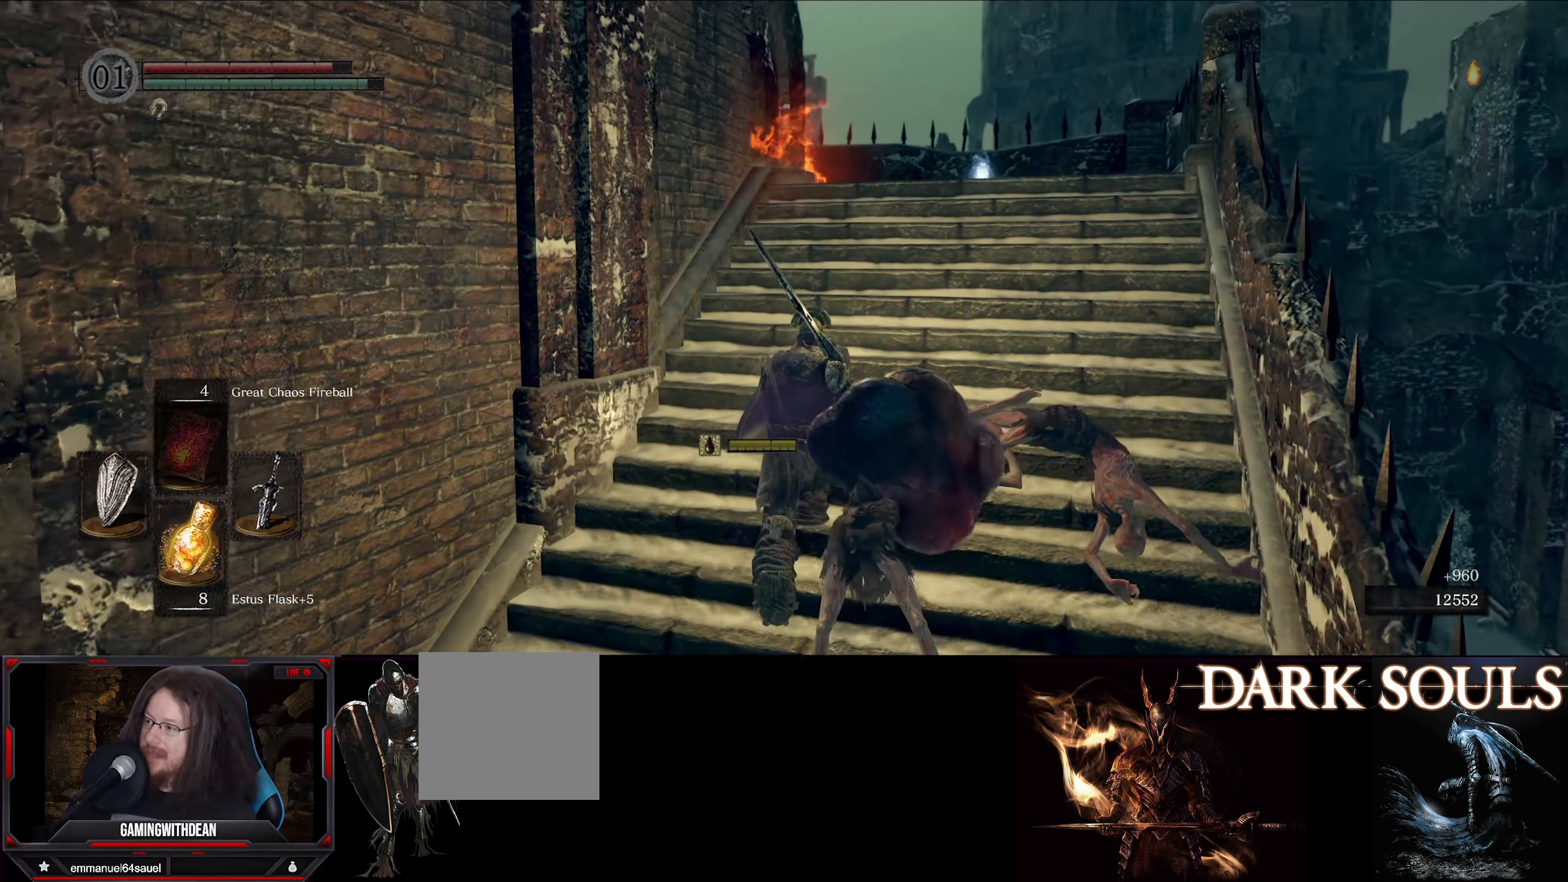
{"buttons": ["L1"], "left_stick": "up-right", "right_stick": "center", "events": [[167, "left_stick", "up-right"], [317, "right_stick", "center"]]}
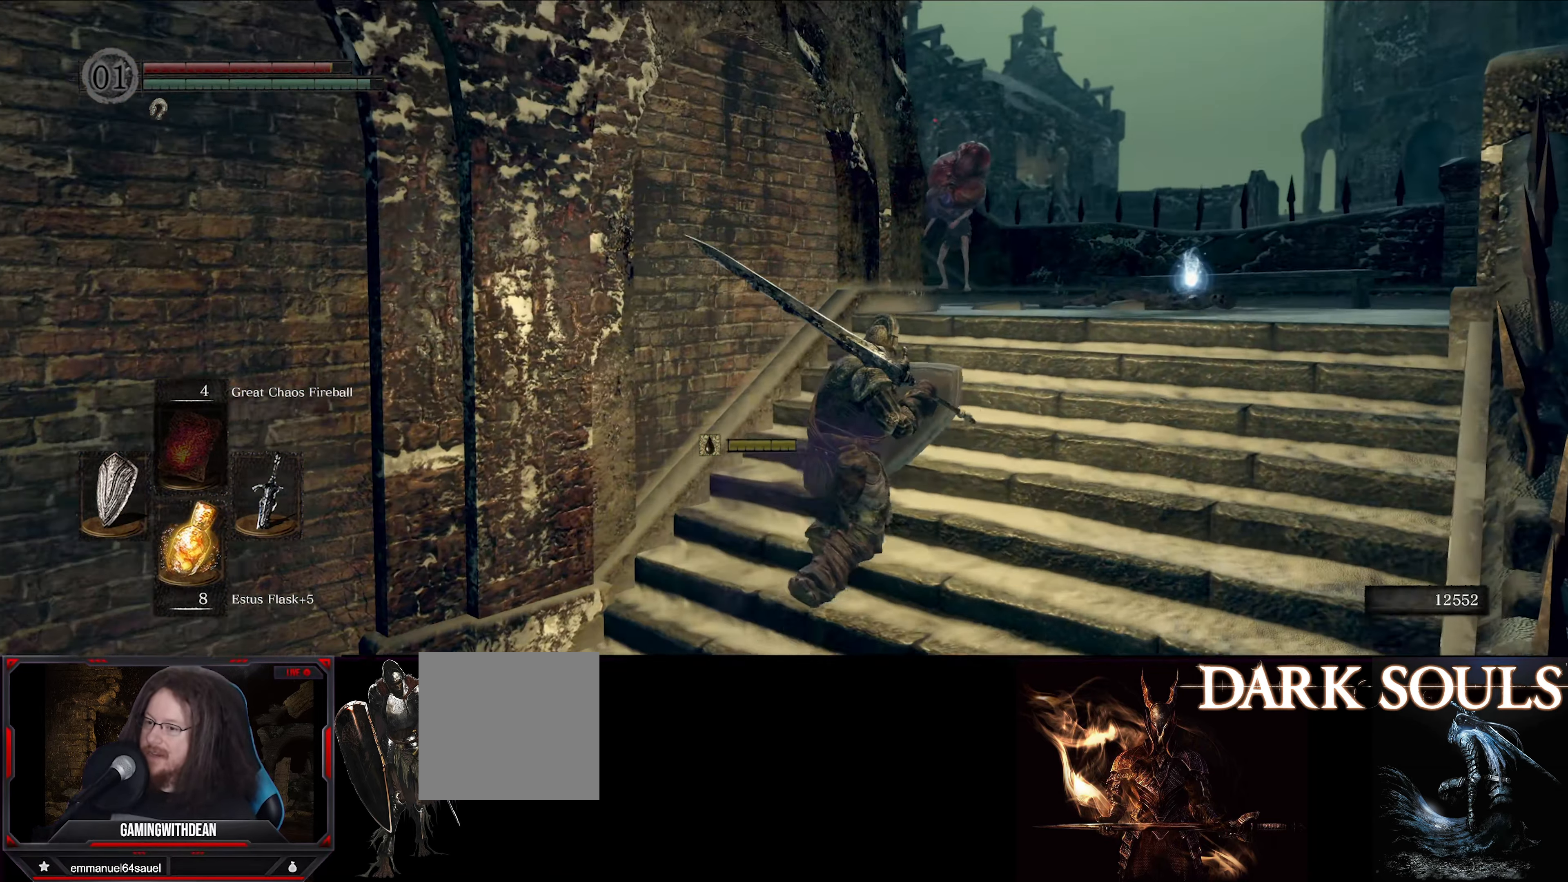
{"buttons": ["L1"], "left_stick": "up-right", "right_stick": "center", "events": [[234, "right_stick", "left"], [384, "right_stick", "center"]]}
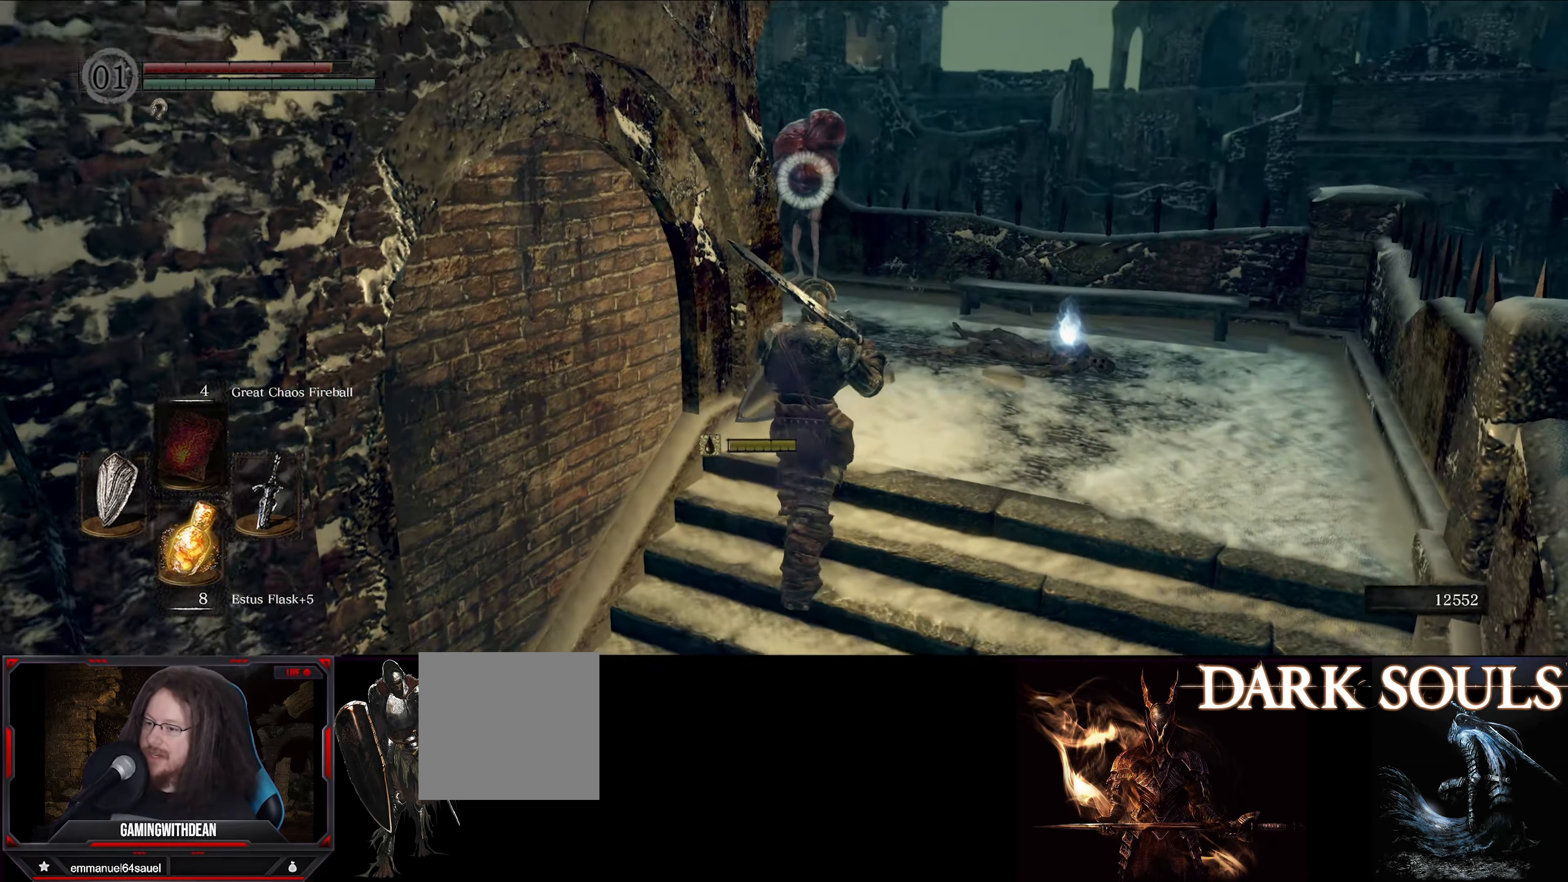
{"buttons": ["L1"], "left_stick": "up-right", "right_stick": "center", "events": []}
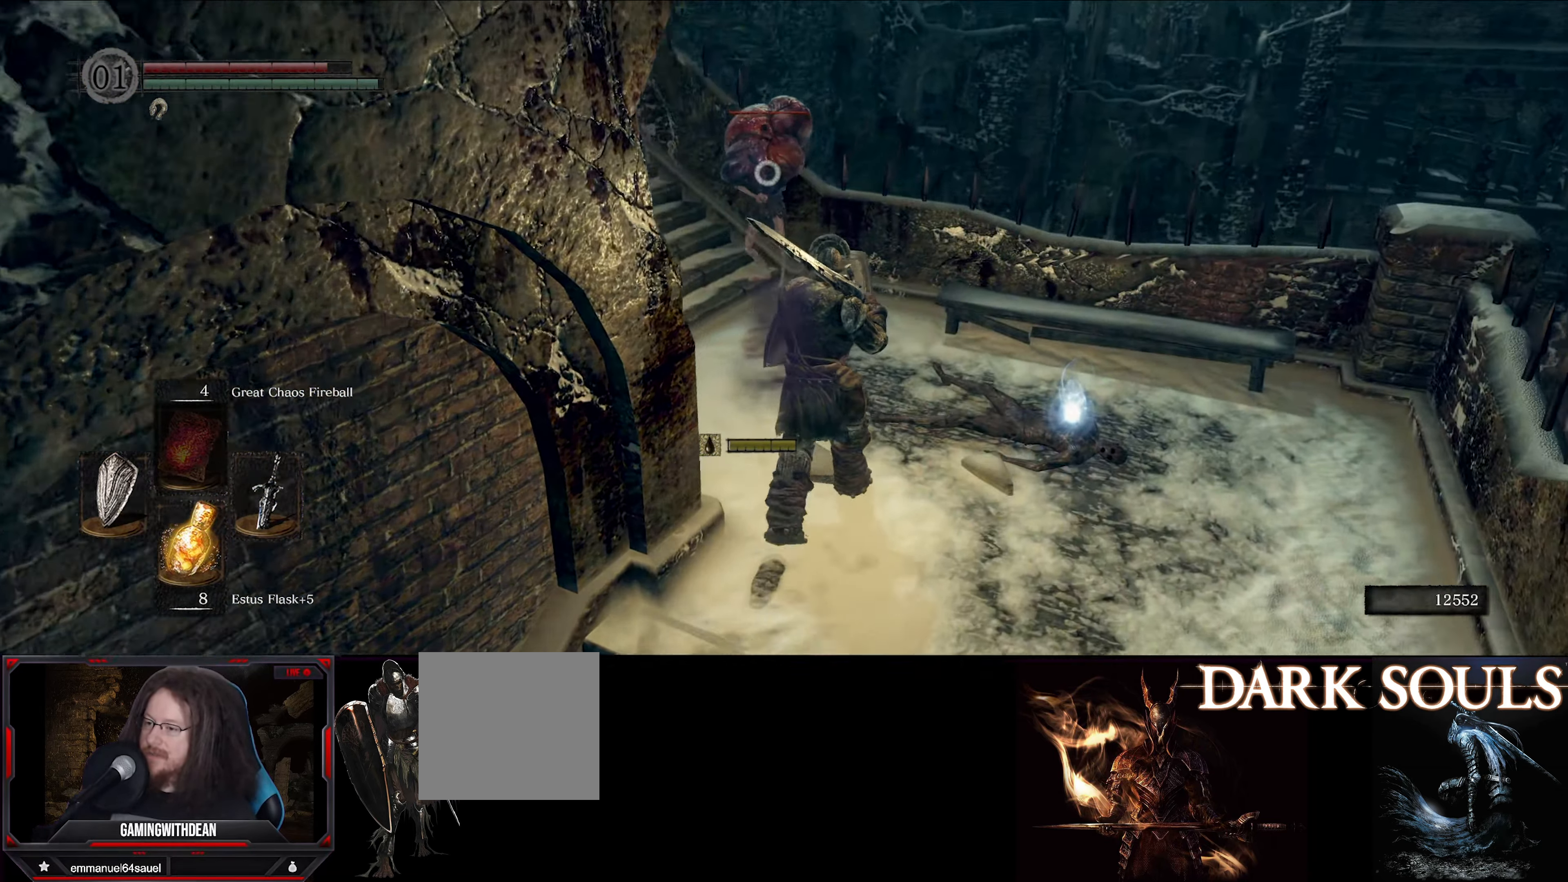
{"buttons": ["L1"], "left_stick": "up-right", "right_stick": "center", "events": []}